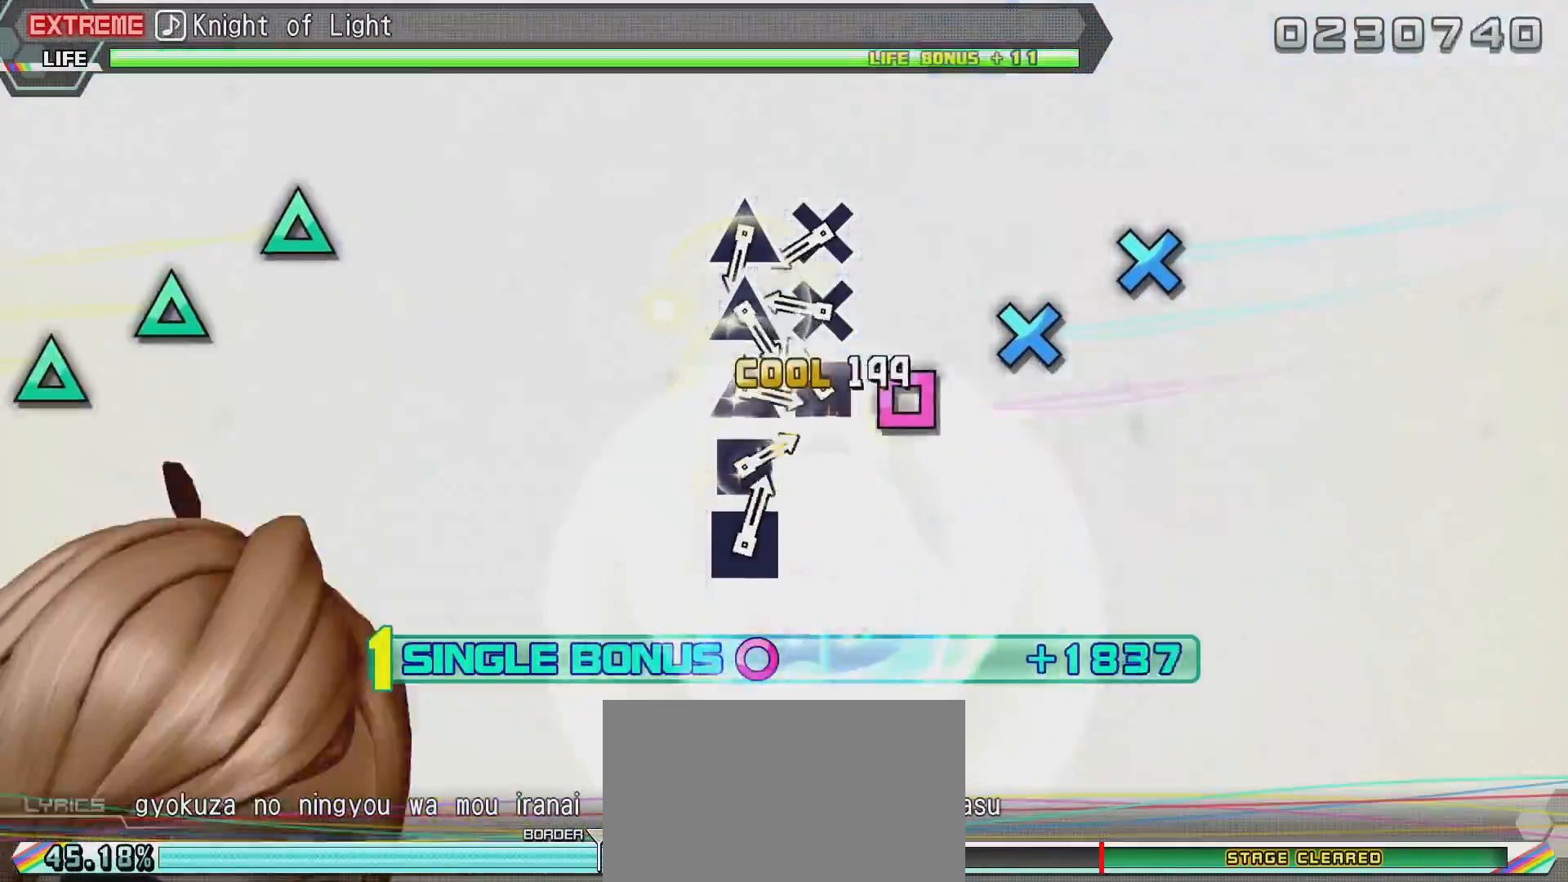
Gameplay with a controller (PlayStation layout); each line is a JSON object with the inputs held at the frame after it. "events" lists button and stick changes between this image and that frame as [ms after this image, input, new state], when the widget could be followed in between.
{"buttons": ["CIRCLE", "R2"], "left_stick": "center", "right_stick": "center", "events": [[100, "TRIANGLE", "down"], [150, "TRIANGLE", "up"], [250, "TRIANGLE", "down"], [350, "TRIANGLE", "up"], [400, "CIRCLE", "down"]]}
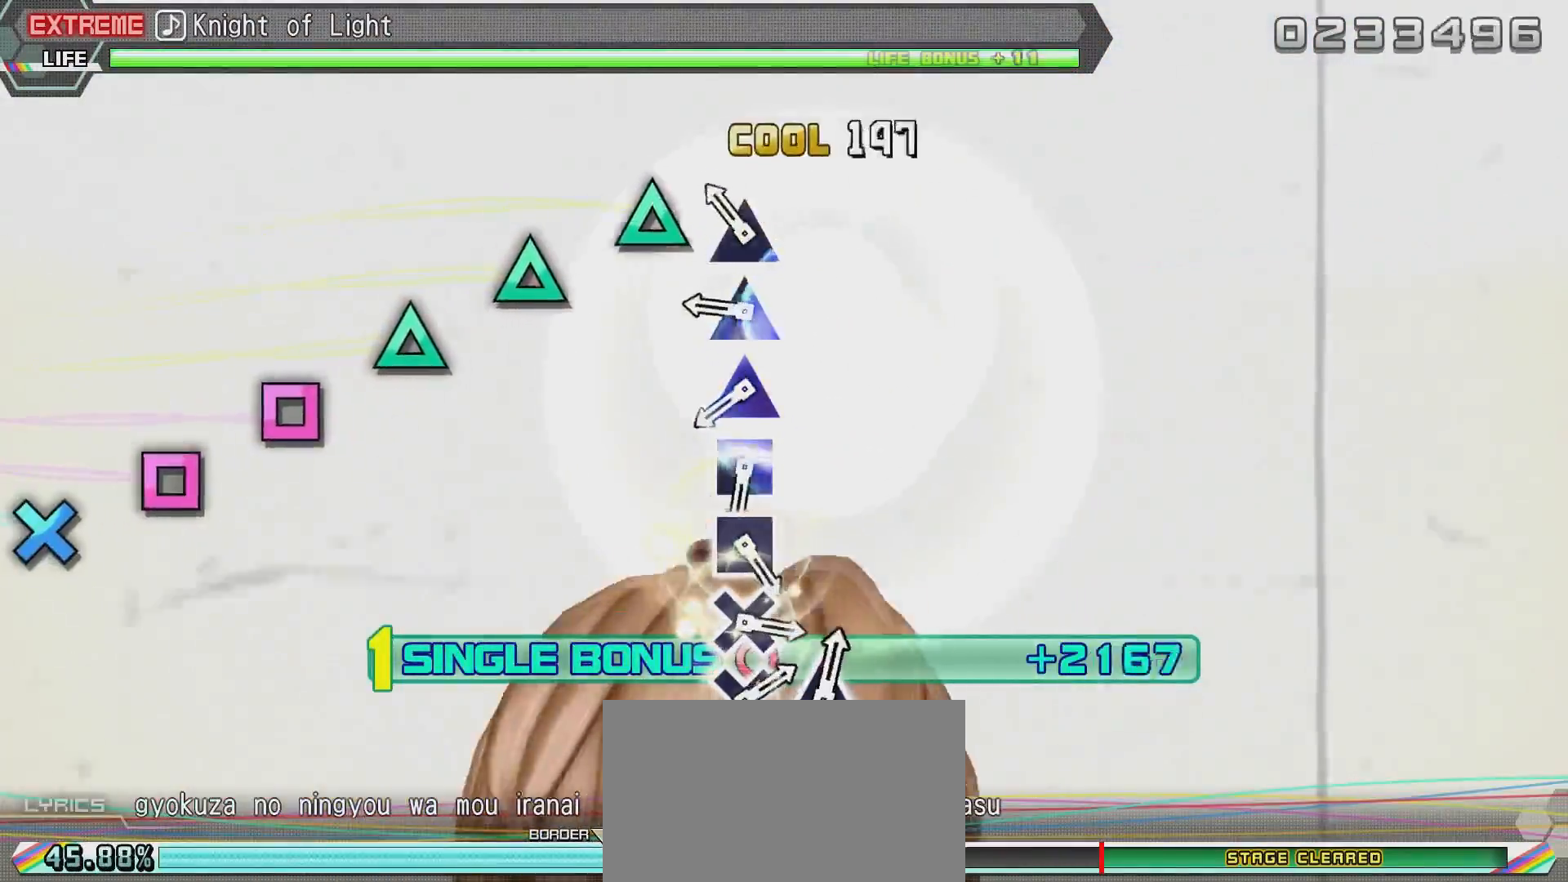
{"buttons": ["L2"], "left_stick": "center", "right_stick": "center", "events": [[17, "CIRCLE", "up"], [117, "CIRCLE", "down"], [317, "L2", "down"], [417, "CIRCLE", "up"], [467, "R2", "up"]]}
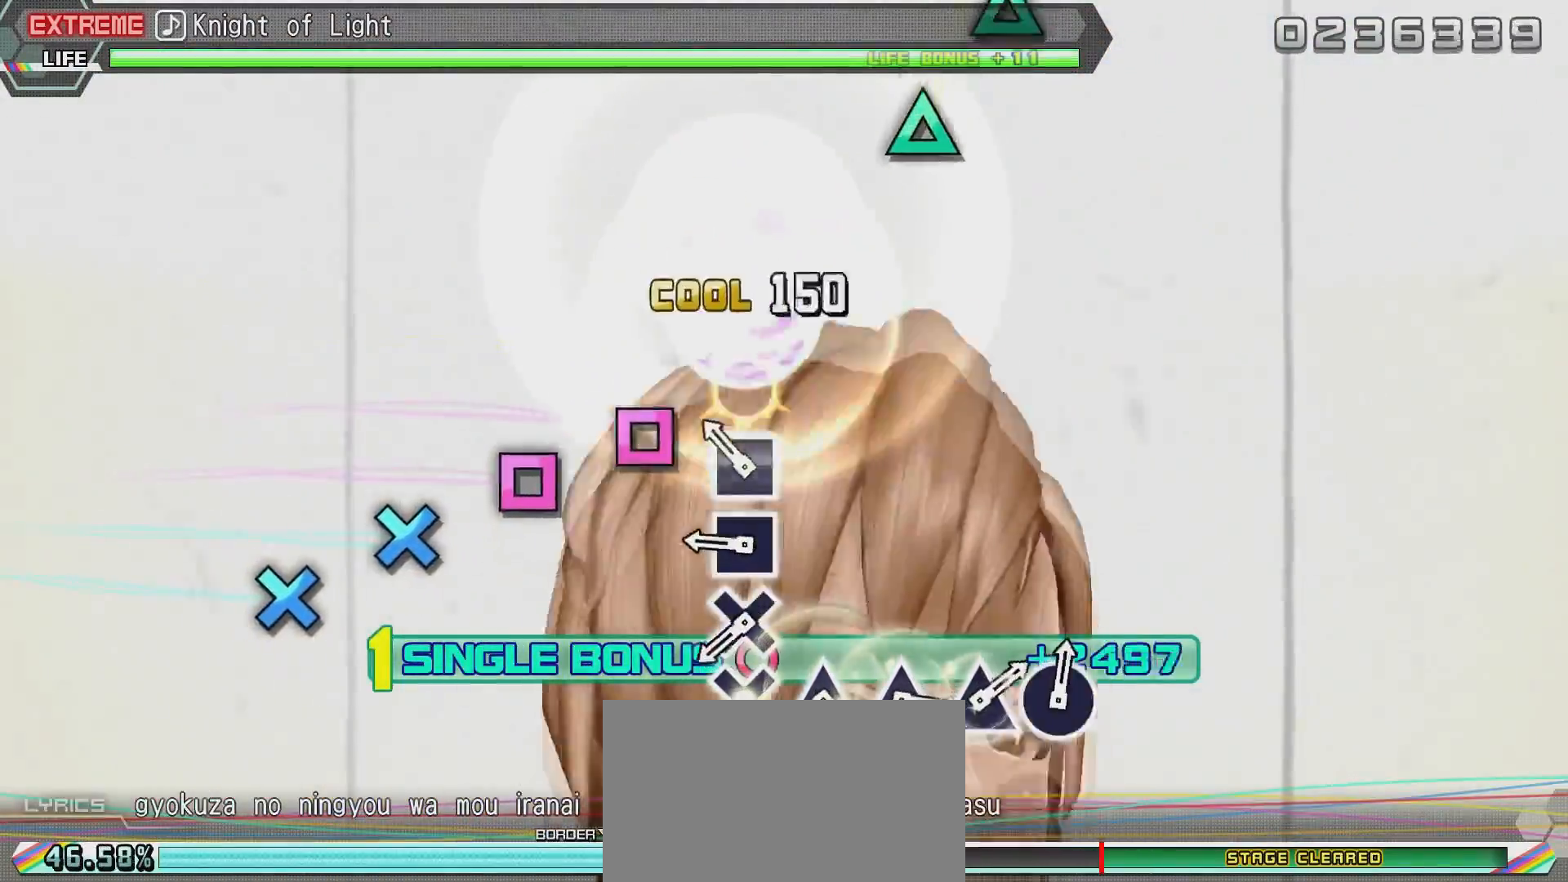
{"buttons": ["CROSS", "L2"], "left_stick": "center", "right_stick": "center", "events": [[467, "CROSS", "down"]]}
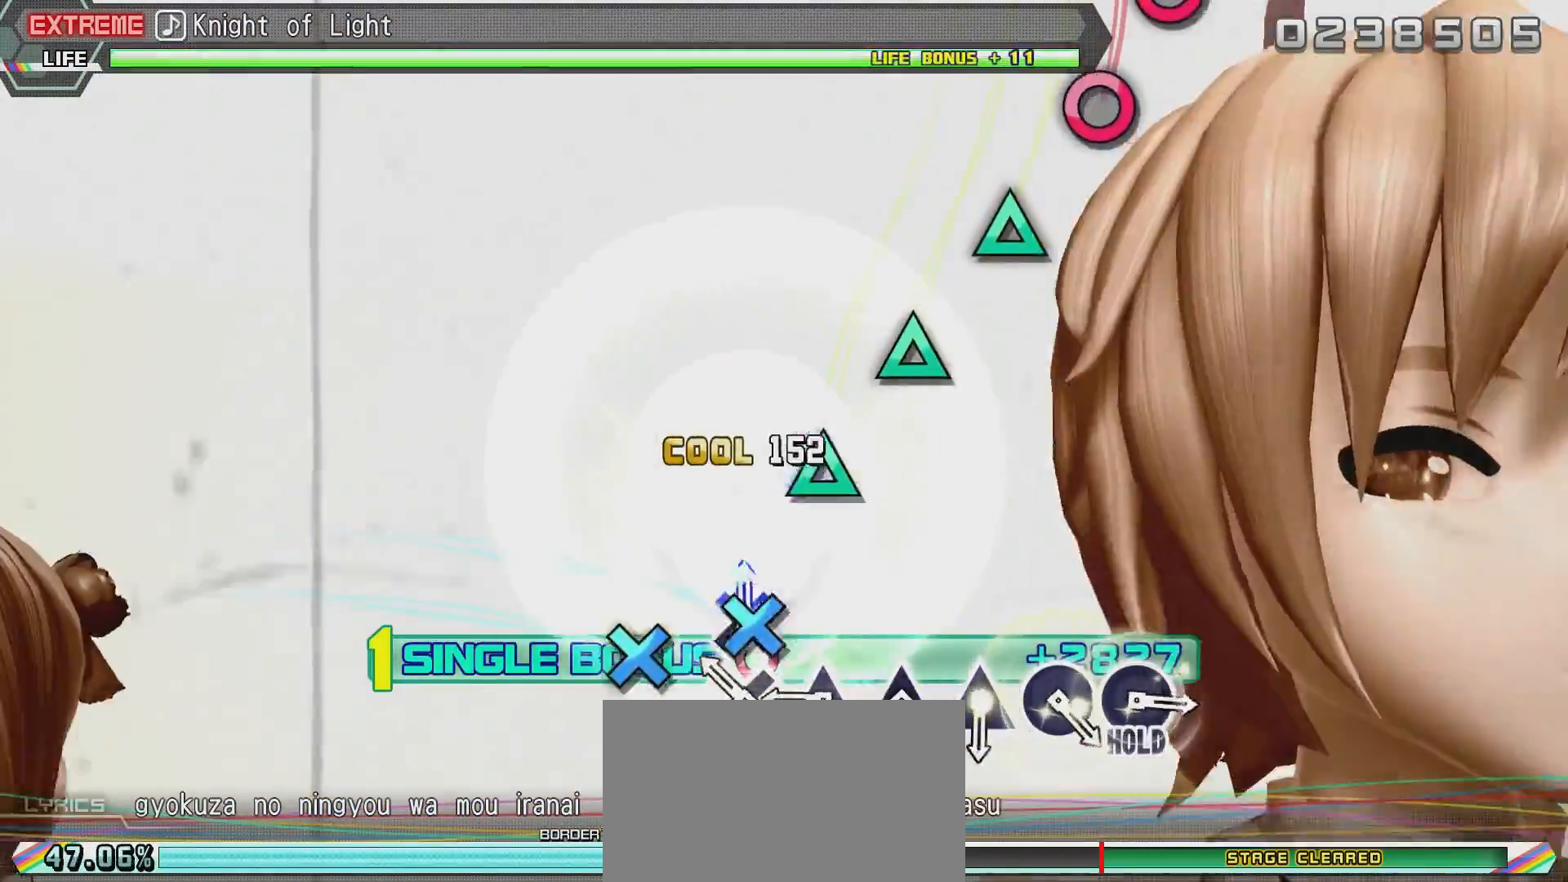
{"buttons": ["L2"], "left_stick": "center", "right_stick": "center", "events": [[67, "CROSS", "up"], [167, "CROSS", "down"], [217, "CROSS", "up"], [317, "CROSS", "down"], [417, "CROSS", "up"]]}
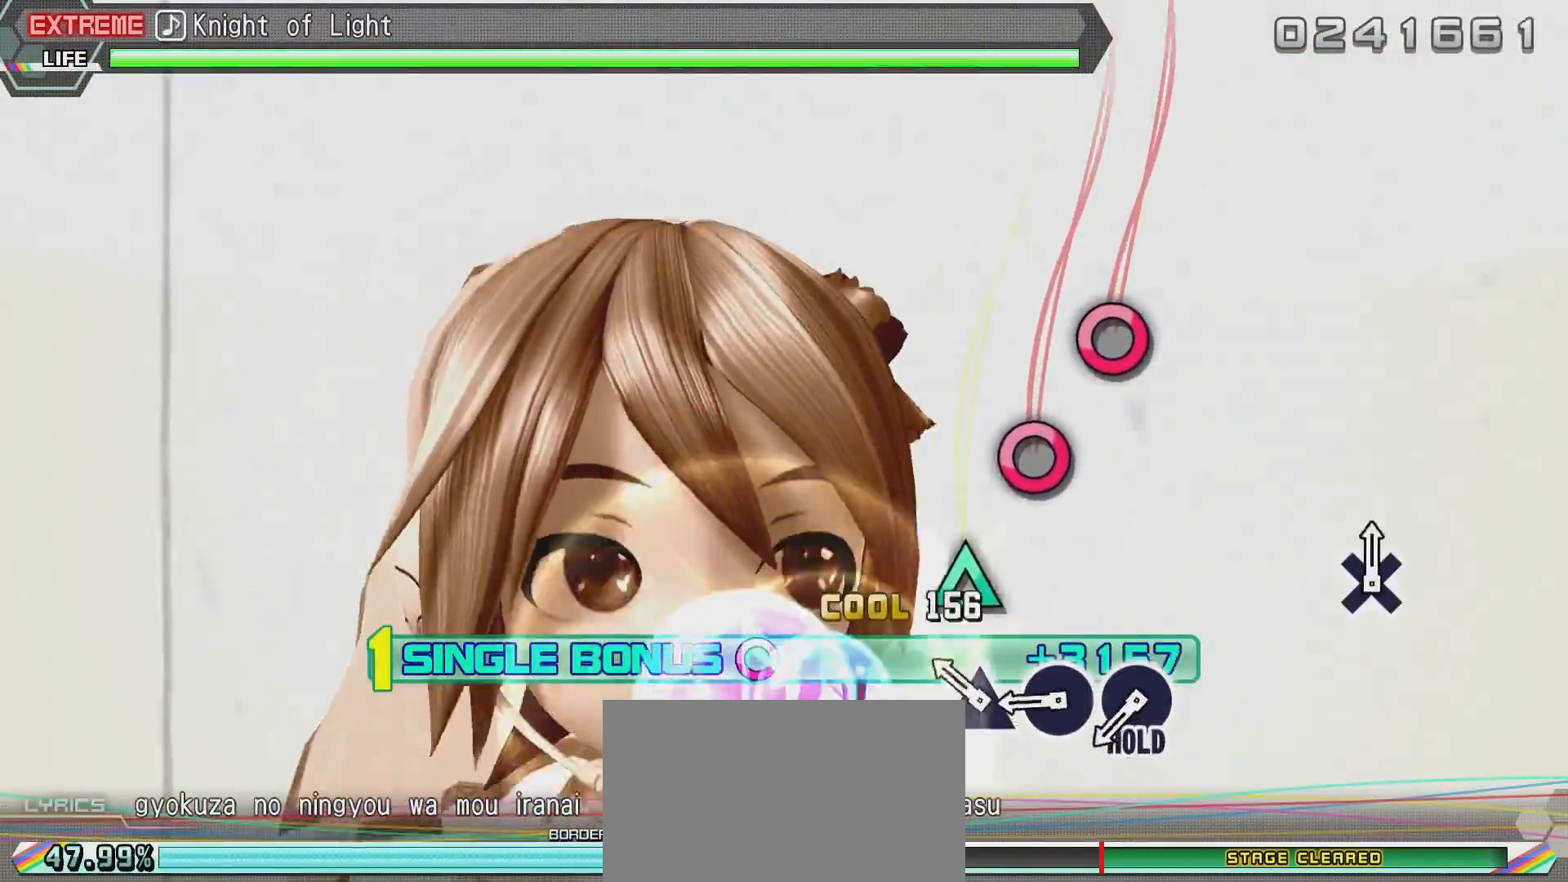
{"buttons": ["CROSS", "L2"], "left_stick": "center", "right_stick": "center", "events": [[16, "TRIANGLE", "down"], [116, "TRIANGLE", "up"], [333, "TRIANGLE", "down"], [433, "TRIANGLE", "up"], [484, "CROSS", "down"]]}
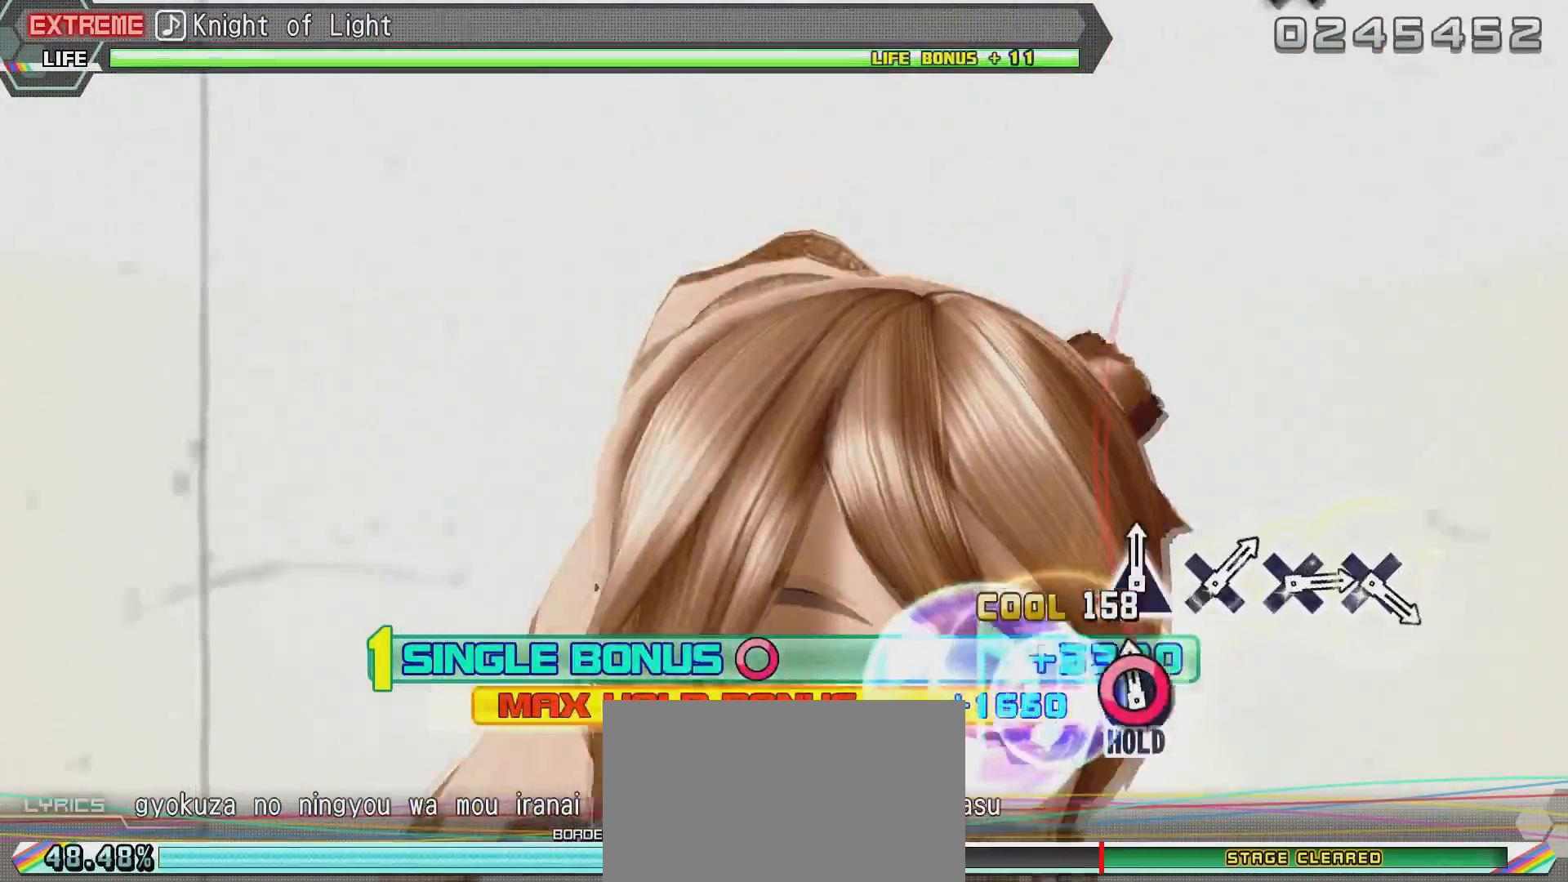
{"buttons": ["L2"], "left_stick": "center", "right_stick": "center", "events": [[84, "CROSS", "up"], [184, "CROSS", "down"], [284, "CROSS", "up"], [334, "SQUARE", "down"], [434, "SQUARE", "up"]]}
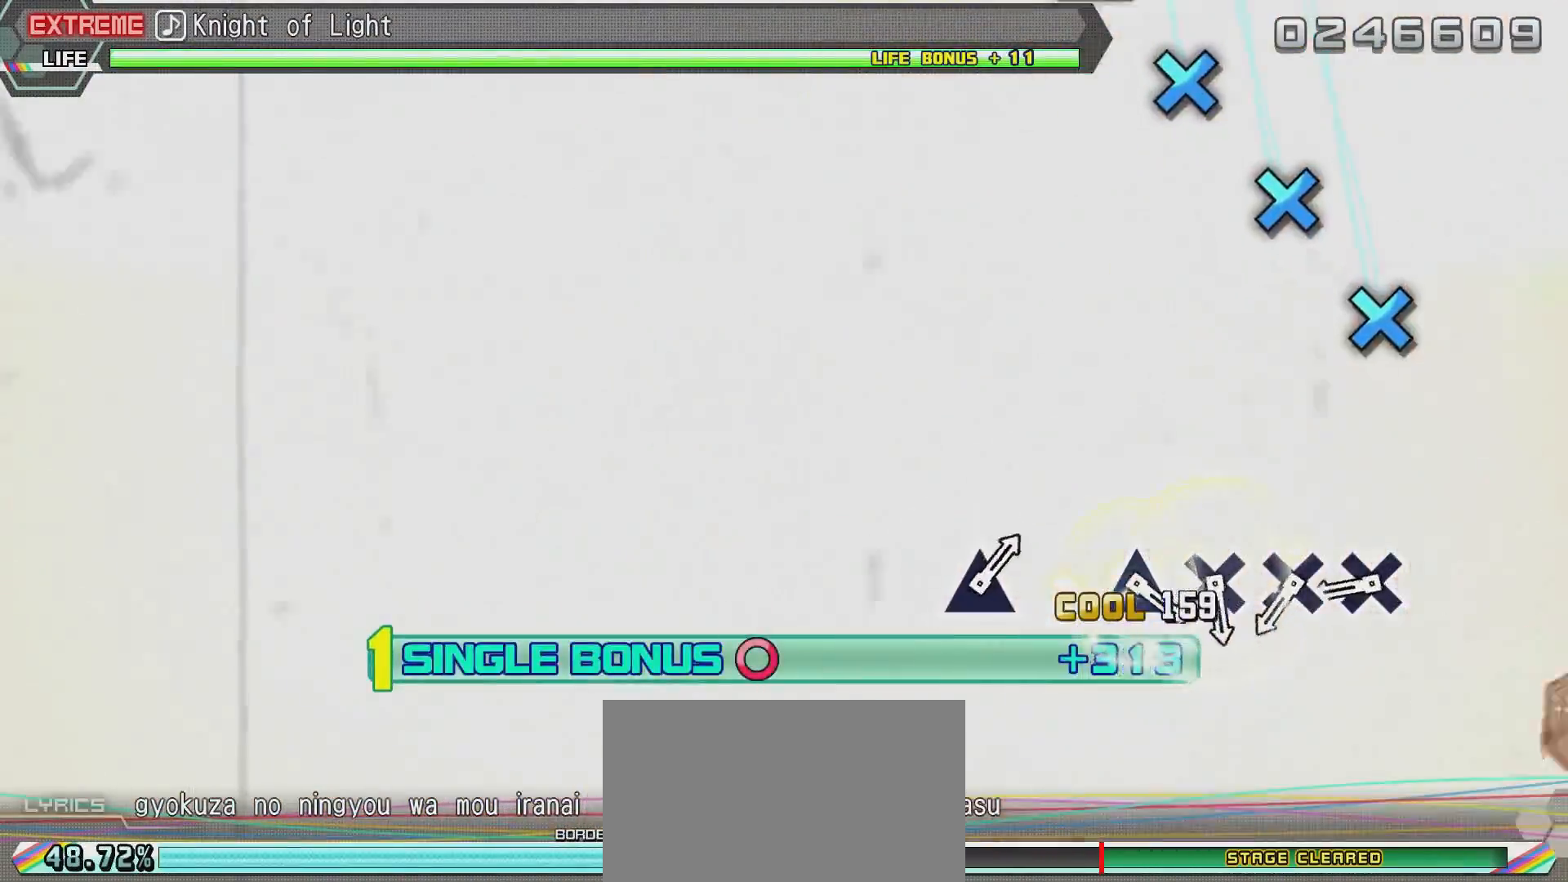
{"buttons": ["L2"], "left_stick": "center", "right_stick": "center", "events": [[33, "SQUARE", "down"], [83, "SQUARE", "up"], [183, "SQUARE", "down"], [283, "SQUARE", "up"]]}
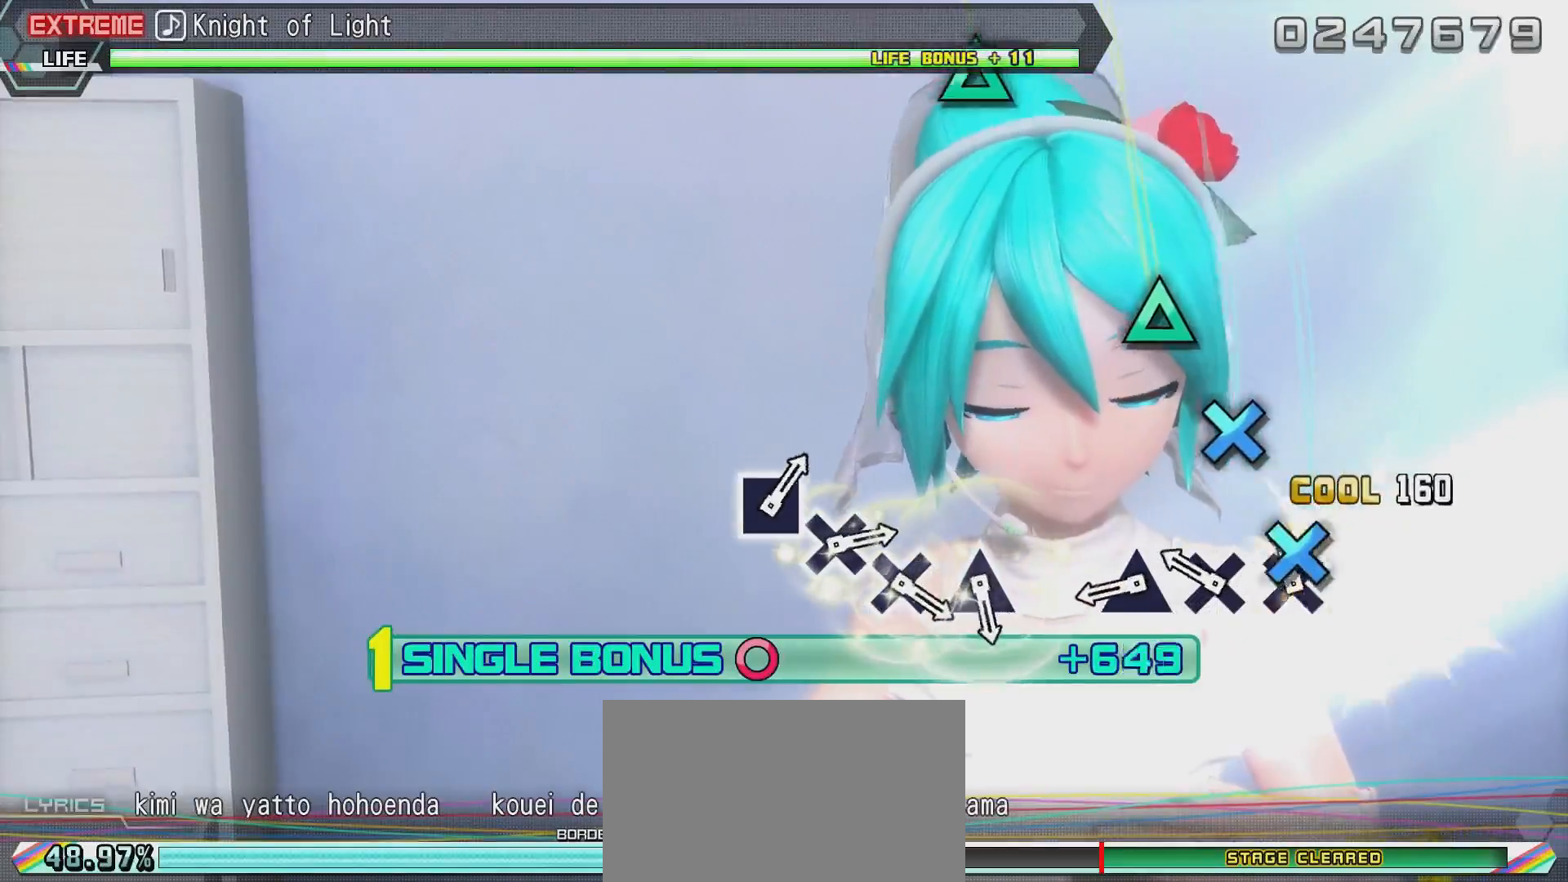
{"buttons": ["L2"], "left_stick": "center", "right_stick": "center", "events": [[34, "TRIANGLE", "down"], [134, "TRIANGLE", "up"], [234, "TRIANGLE", "down"], [284, "TRIANGLE", "up"], [384, "TRIANGLE", "down"], [484, "TRIANGLE", "up"]]}
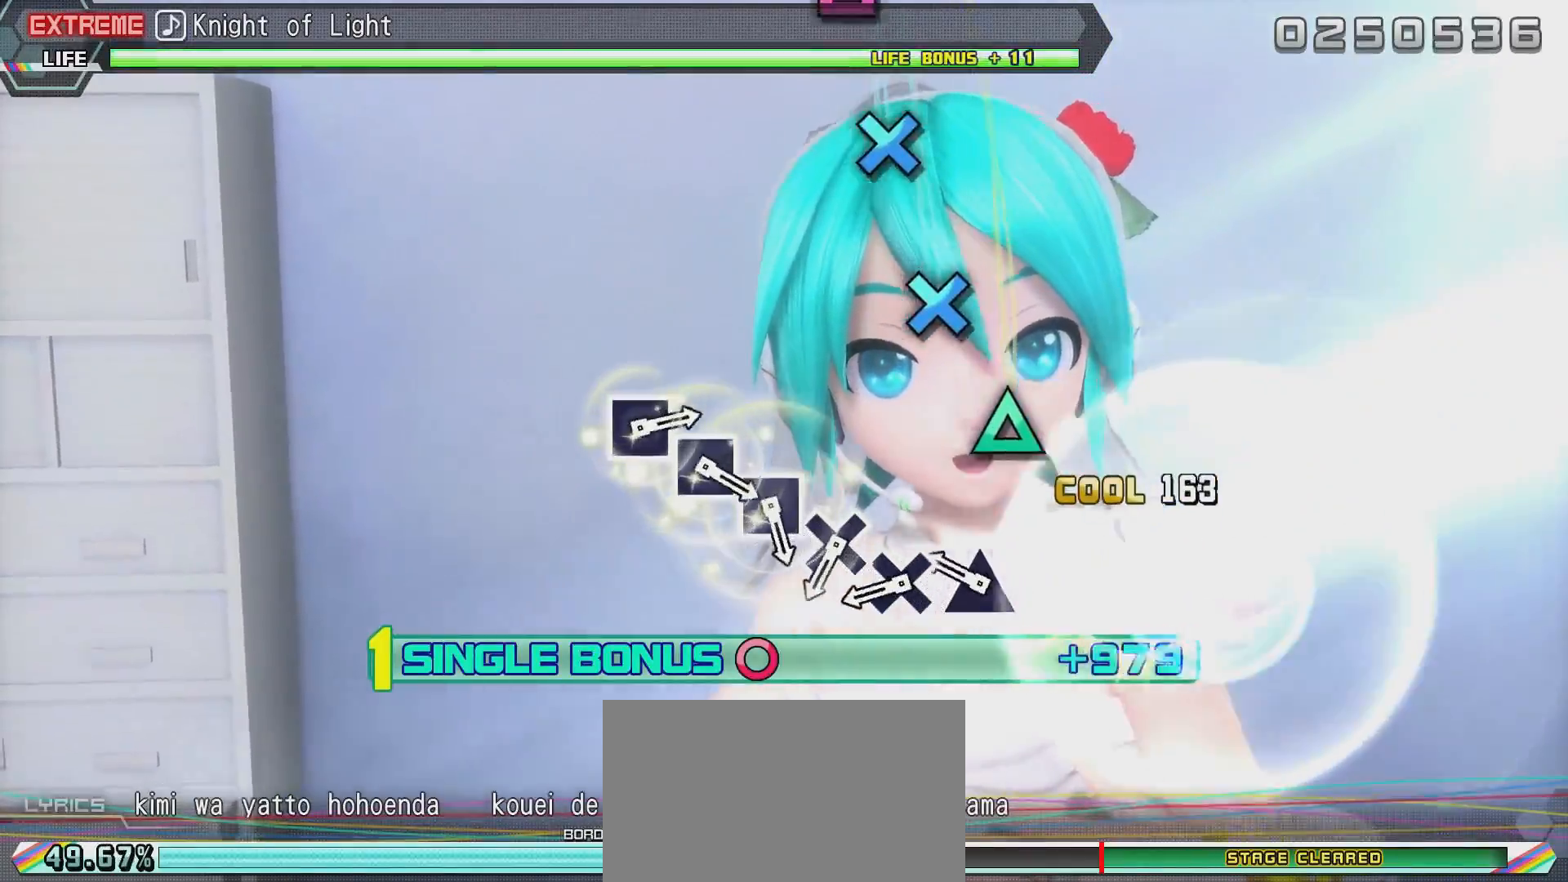
{"buttons": ["L2"], "left_stick": "center", "right_stick": "center", "events": [[33, "CROSS", "down"], [133, "CROSS", "up"], [233, "CROSS", "down"], [283, "CROSS", "up"], [383, "SQUARE", "down"], [500, "SQUARE", "up"]]}
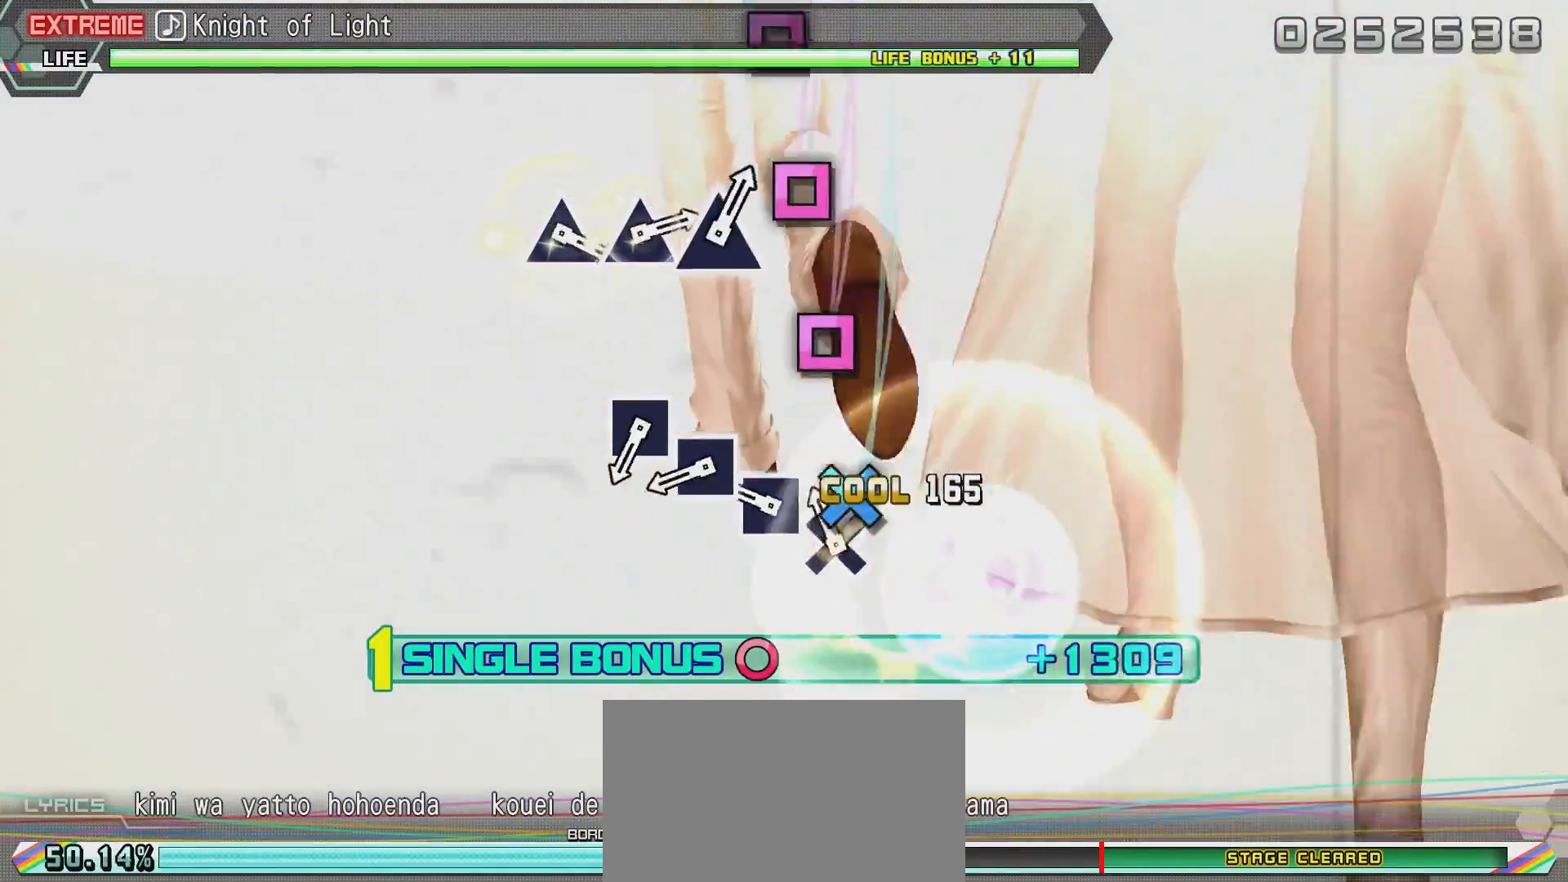
{"buttons": ["L2"], "left_stick": "center", "right_stick": "center", "events": [[100, "SQUARE", "down"], [150, "SQUARE", "up"], [250, "SQUARE", "down"], [301, "SQUARE", "up"], [401, "CROSS", "down"], [501, "CROSS", "up"]]}
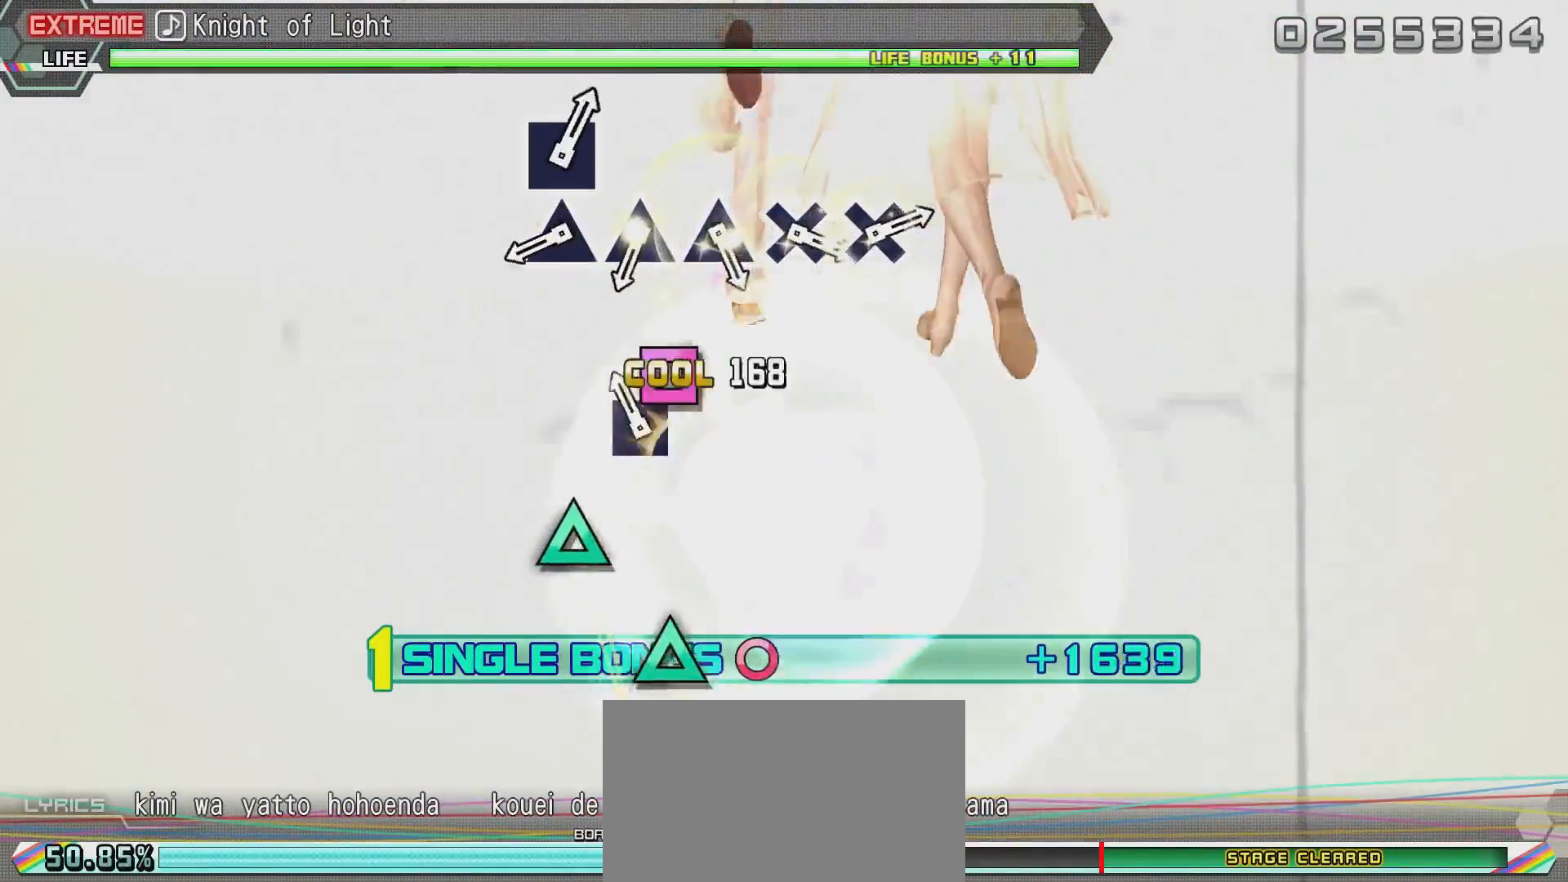
{"buttons": ["L2"], "left_stick": "center", "right_stick": "center", "events": [[100, "CROSS", "down"], [150, "CROSS", "up"], [250, "TRIANGLE", "down"], [350, "TRIANGLE", "up"], [450, "TRIANGLE", "down"], [500, "TRIANGLE", "up"]]}
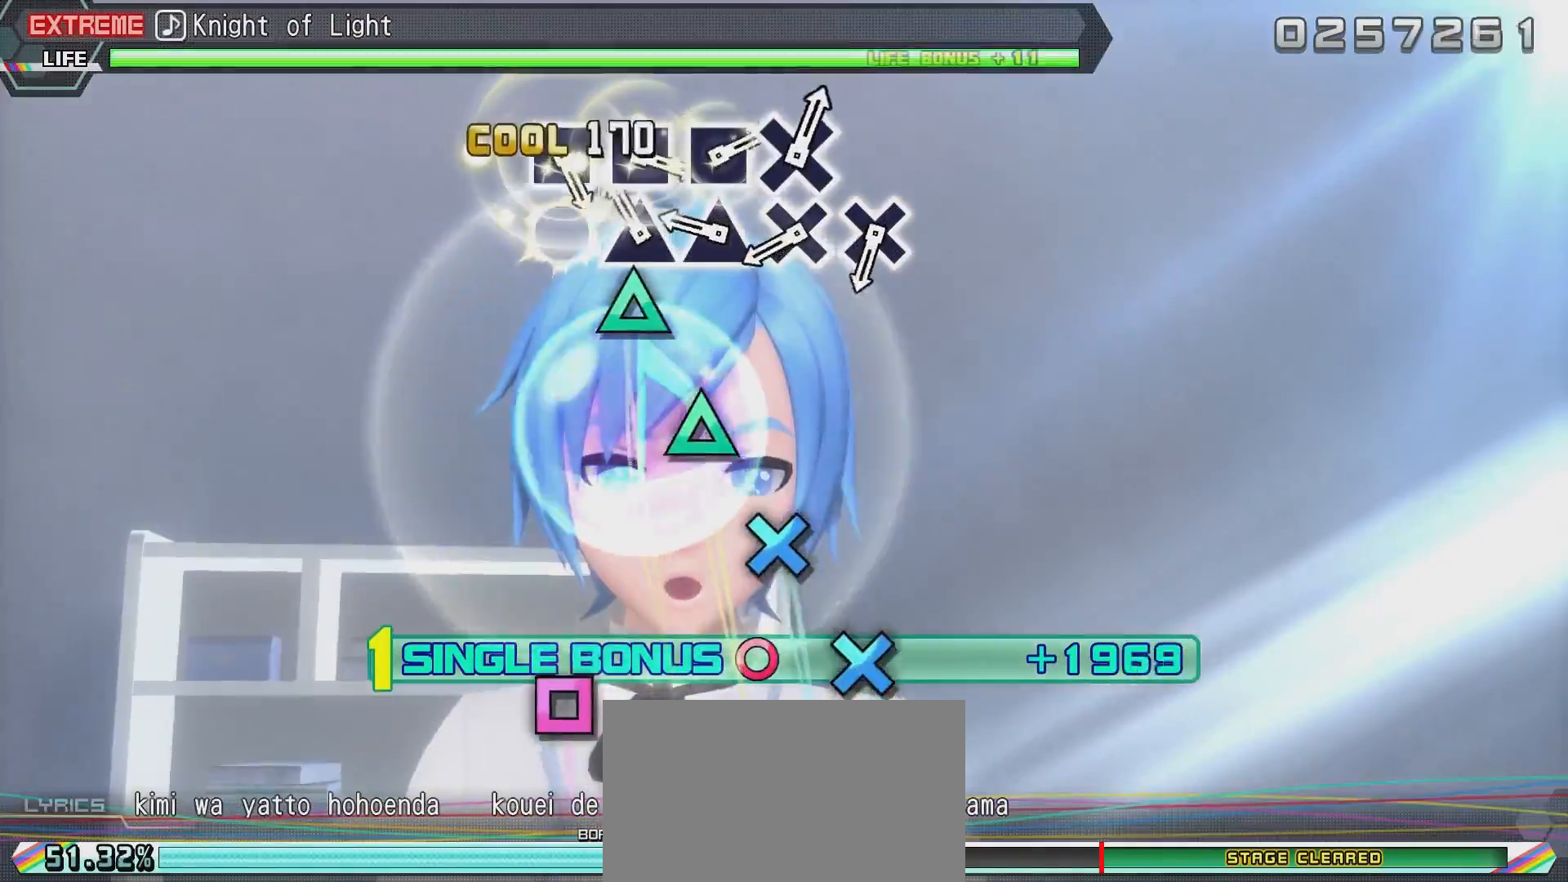
{"buttons": ["L2"], "left_stick": "center", "right_stick": "center", "events": [[100, "TRIANGLE", "down"], [200, "TRIANGLE", "up"], [250, "SQUARE", "down"], [351, "SQUARE", "up"], [451, "SQUARE", "down"], [501, "SQUARE", "up"]]}
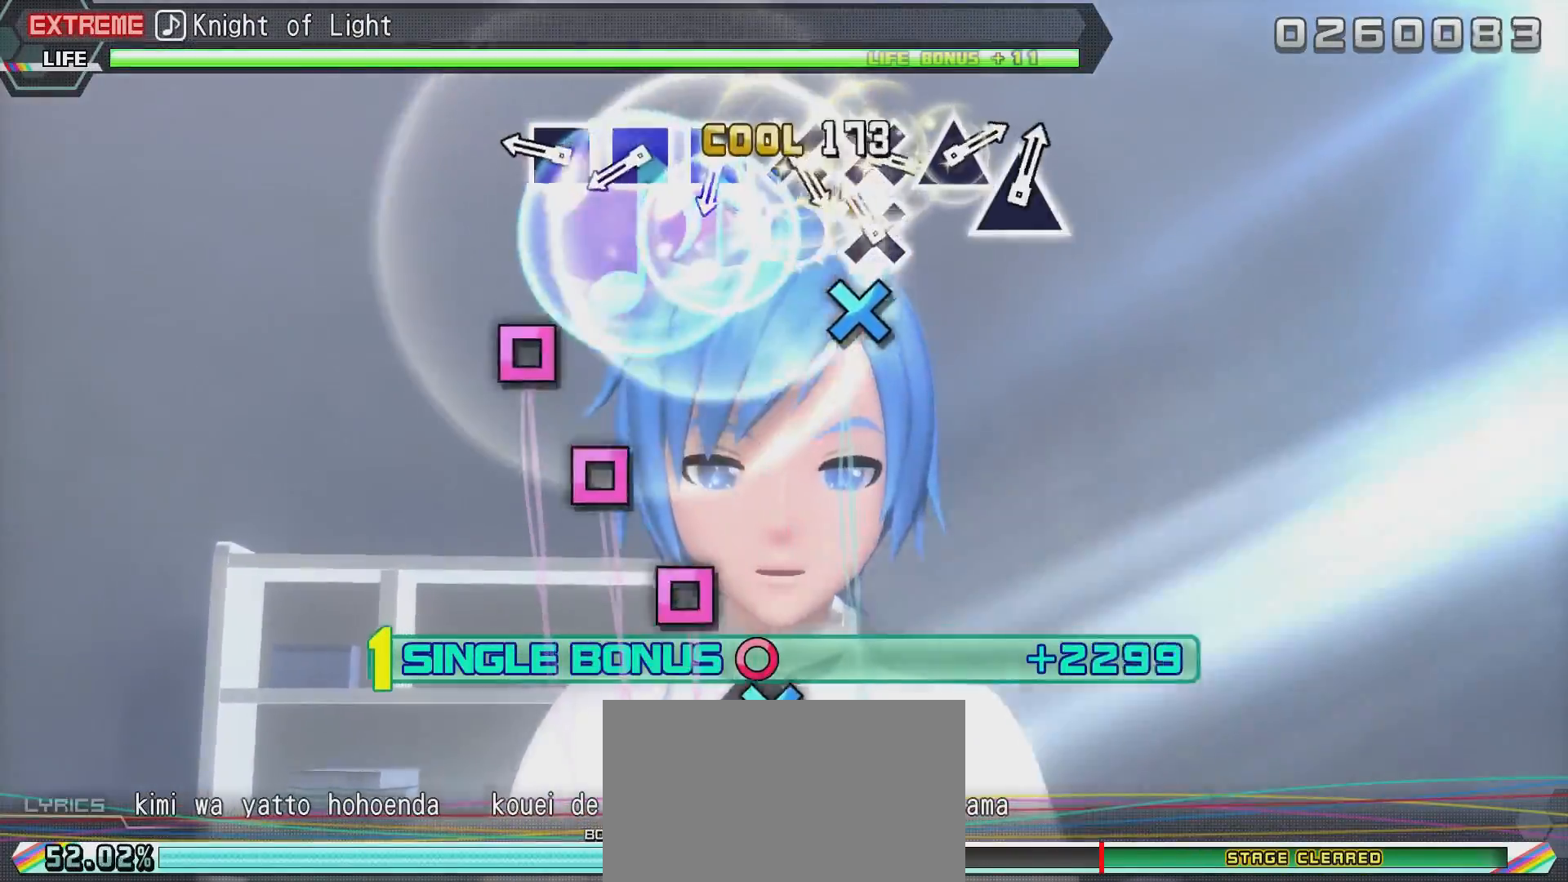
{"buttons": ["CIRCLE", "L2"], "left_stick": "center", "right_stick": "center", "events": [[117, "SQUARE", "down"], [217, "SQUARE", "up"], [267, "CIRCLE", "down"], [367, "CIRCLE", "up"], [467, "CIRCLE", "down"]]}
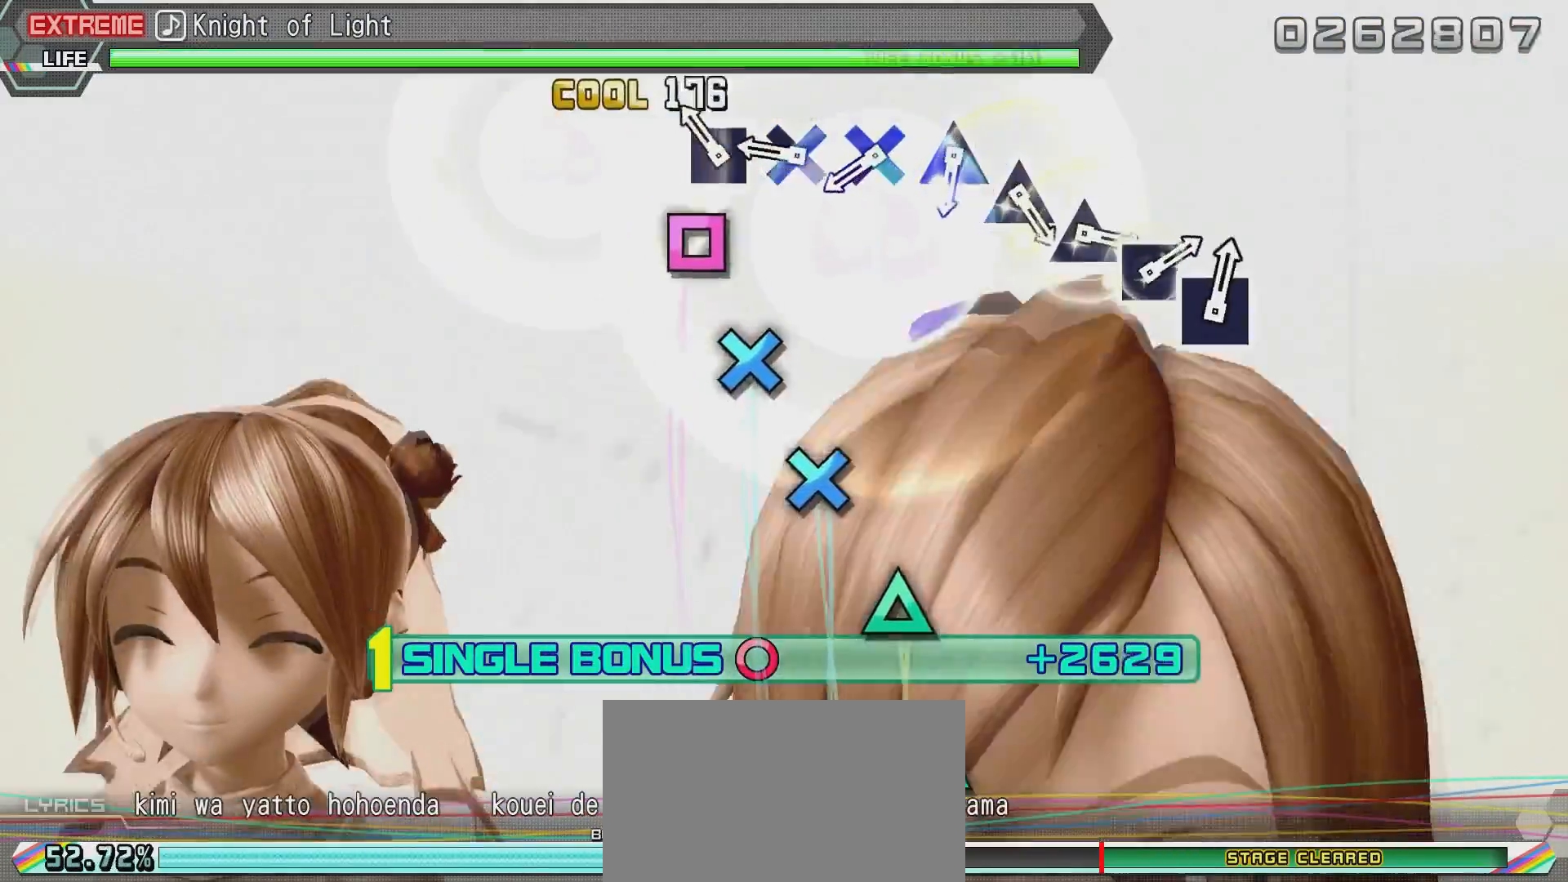
{"buttons": ["L2"], "left_stick": "center", "right_stick": "center", "events": [[67, "CIRCLE", "up"]]}
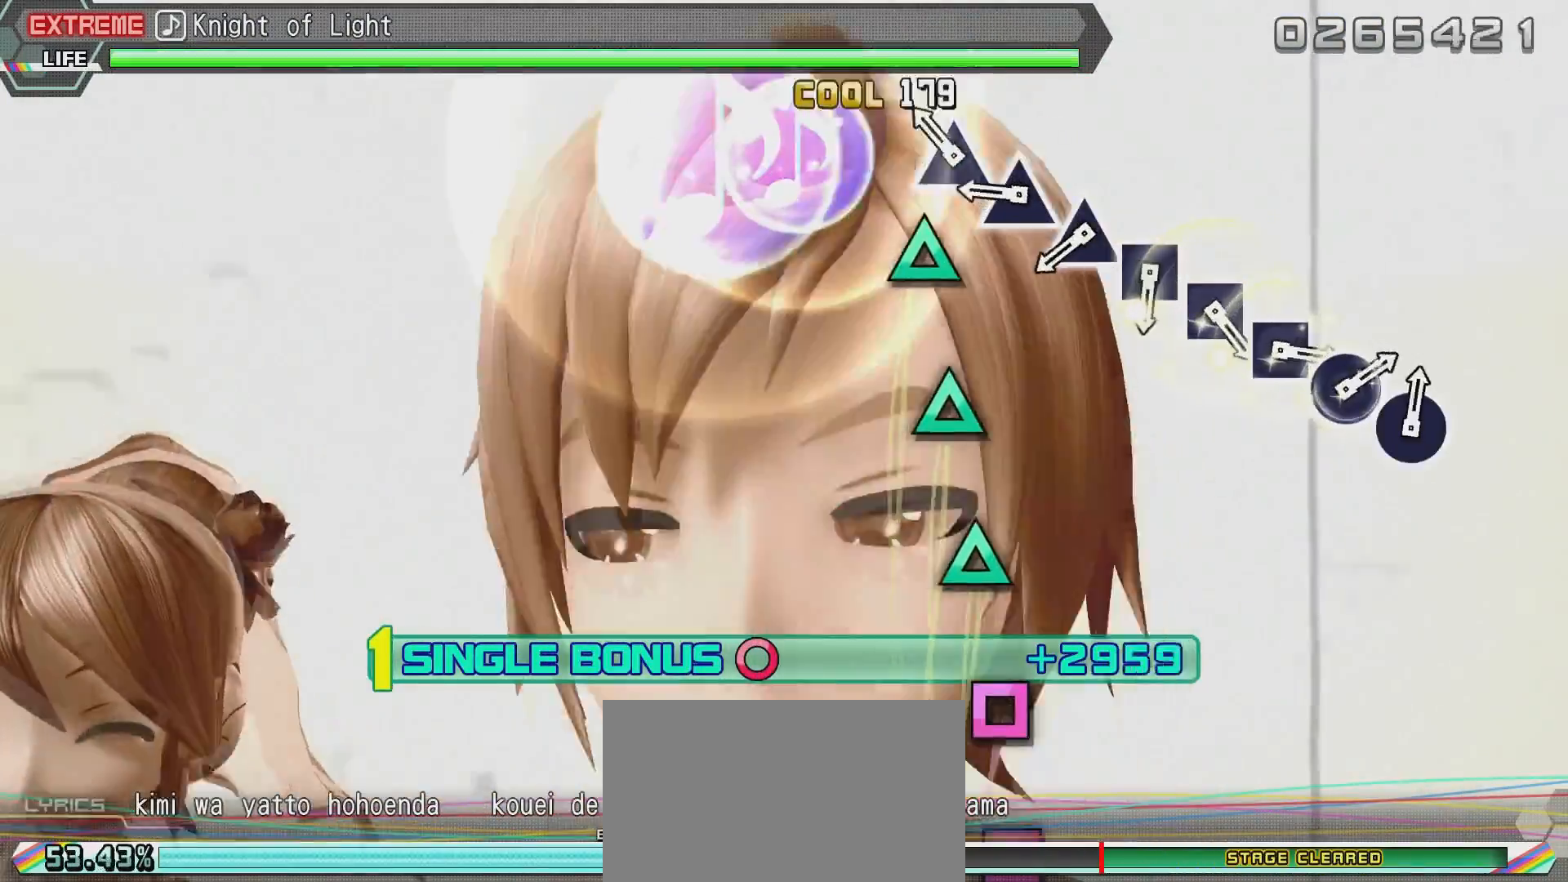
{"buttons": ["L2"], "left_stick": "center", "right_stick": "center", "events": []}
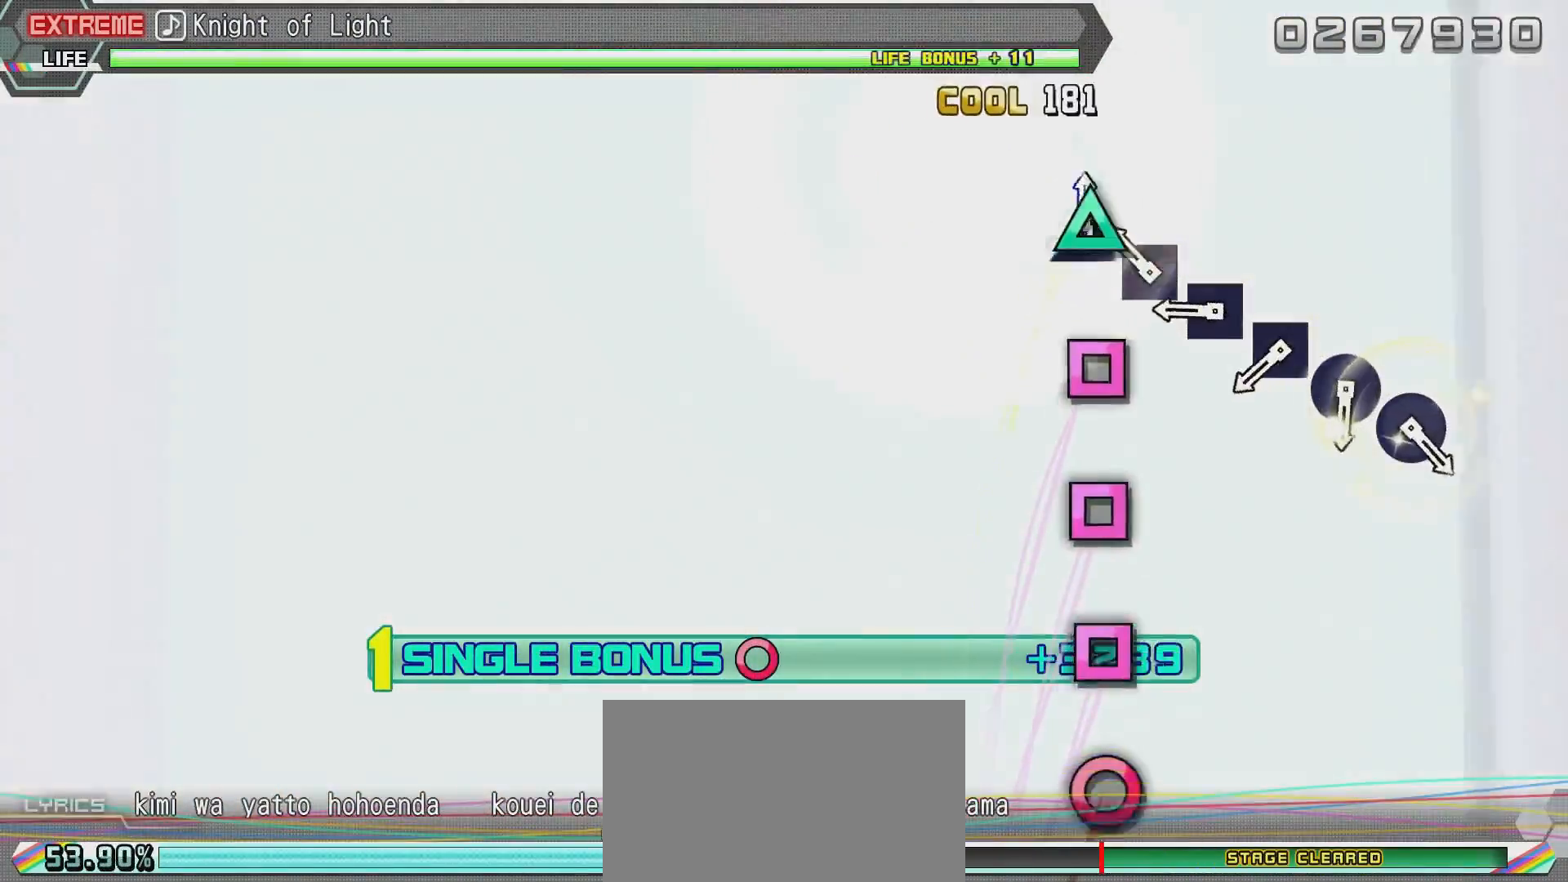
{"buttons": [], "left_stick": "center", "right_stick": "center", "events": [[84, "L2", "up"]]}
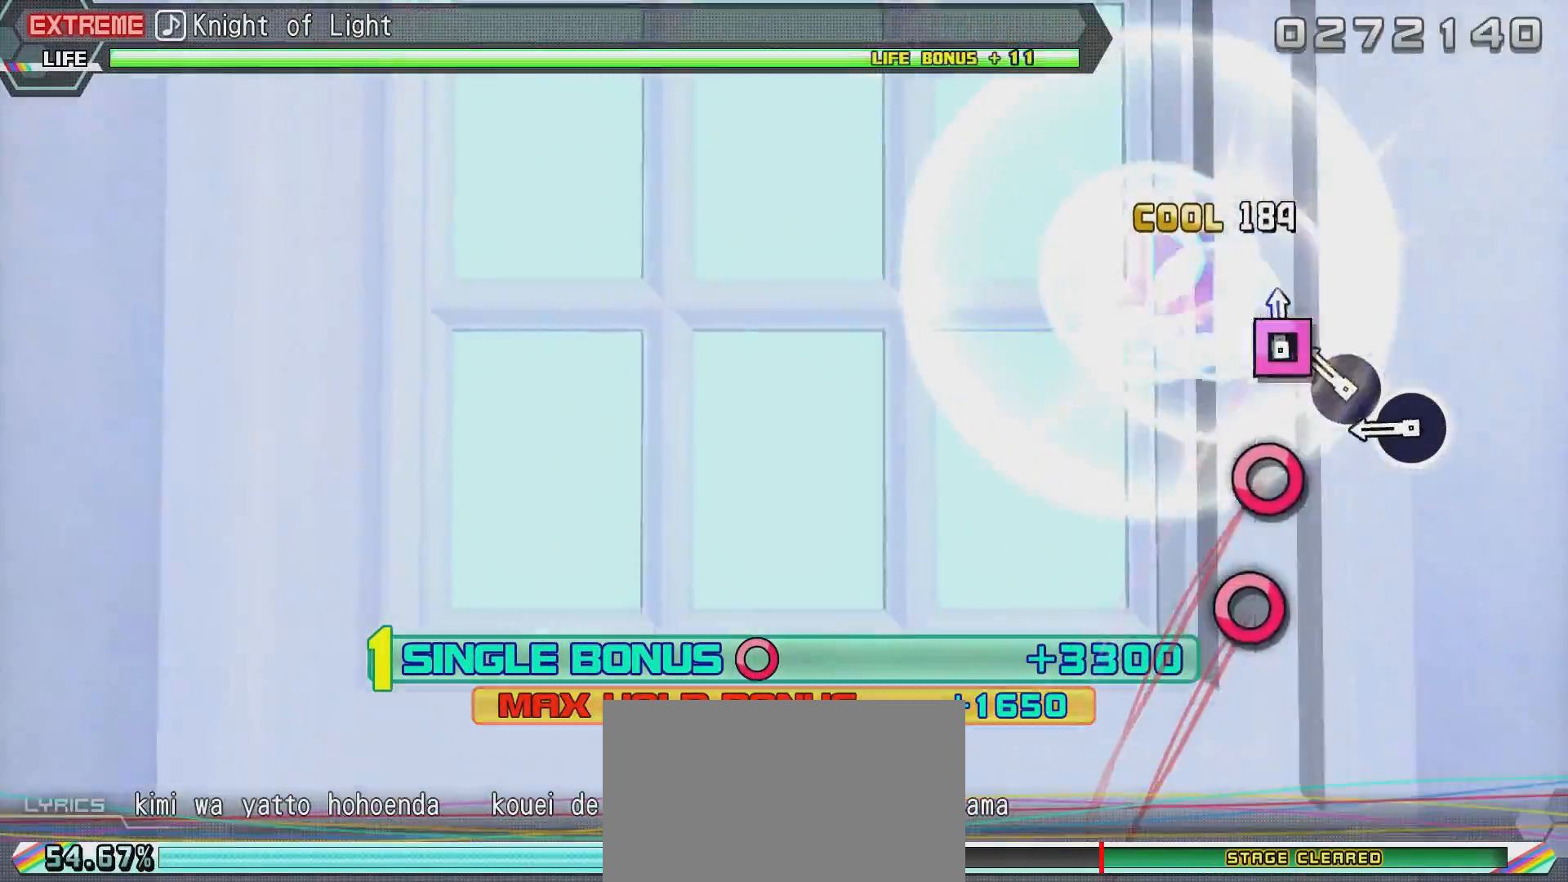
{"buttons": [], "left_stick": "center", "right_stick": "center", "events": [[333, "SQUARE", "down"], [433, "SQUARE", "up"]]}
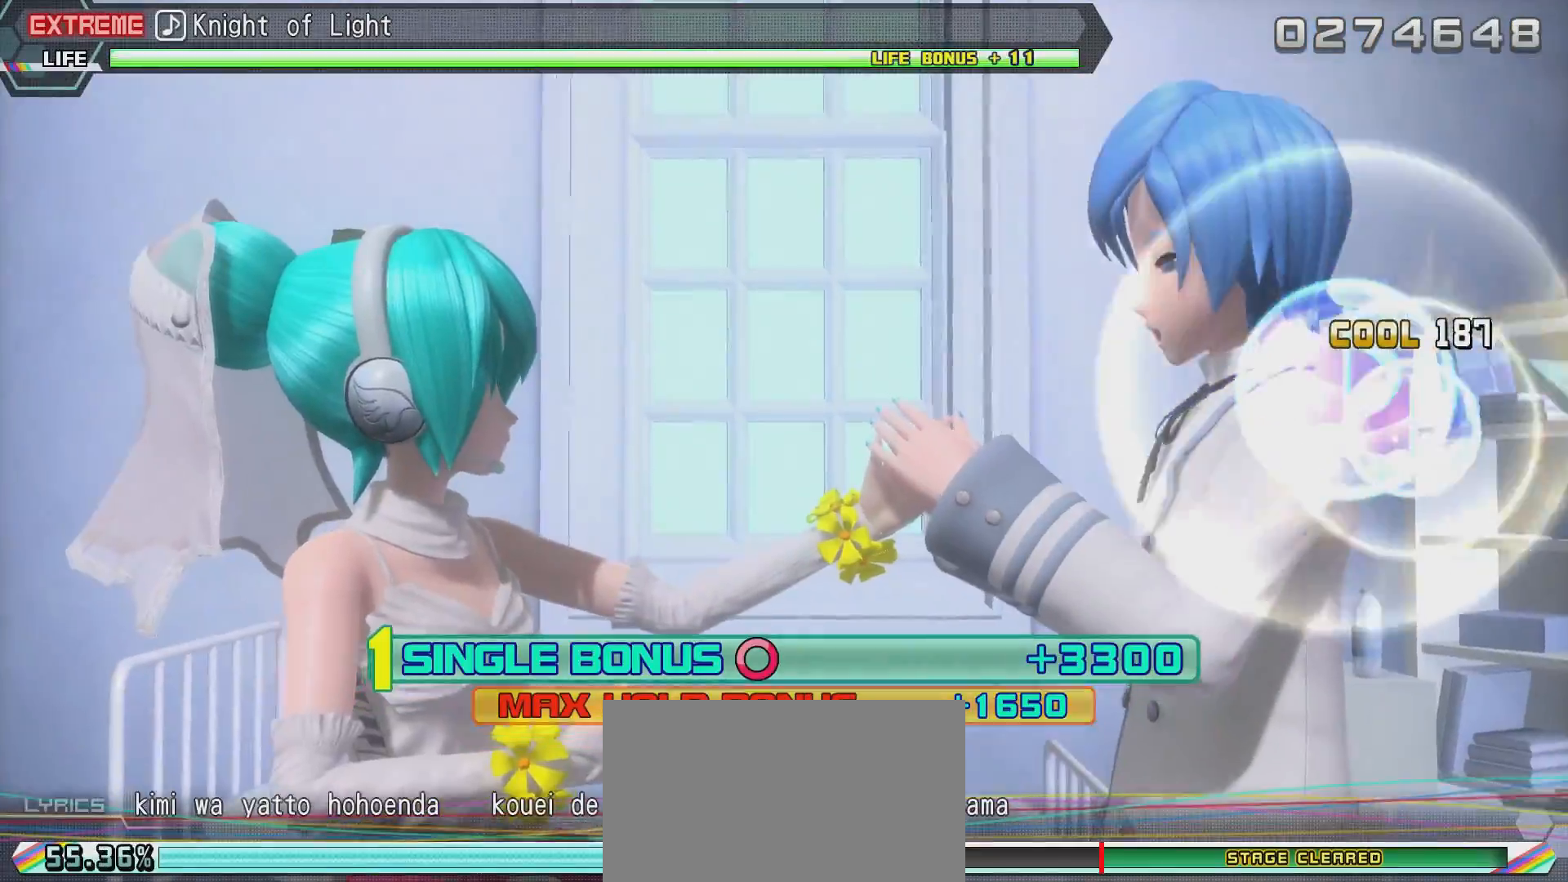
{"buttons": ["R2"], "left_stick": "center", "right_stick": "center", "events": [[34, "CROSS", "down"], [84, "CROSS", "up"], [184, "CIRCLE", "down"], [184, "R2", "down"], [434, "CIRCLE", "up"]]}
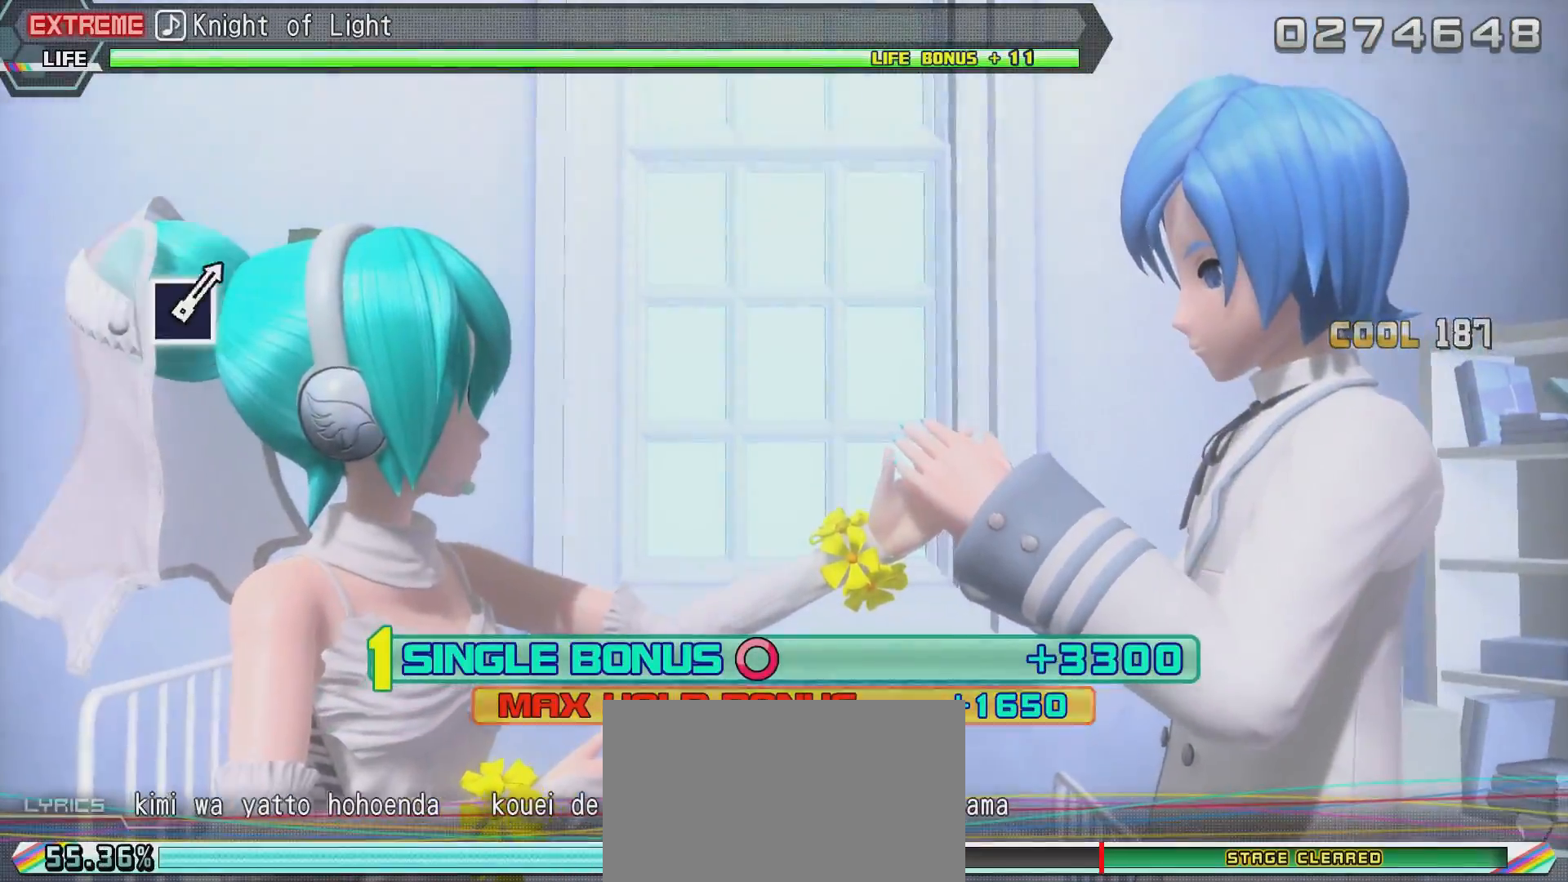
{"buttons": ["R2"], "left_stick": "center", "right_stick": "center", "events": [[33, "right_stick", "right"], [183, "right_stick", "center"], [350, "right_stick", "left"], [500, "right_stick", "center"]]}
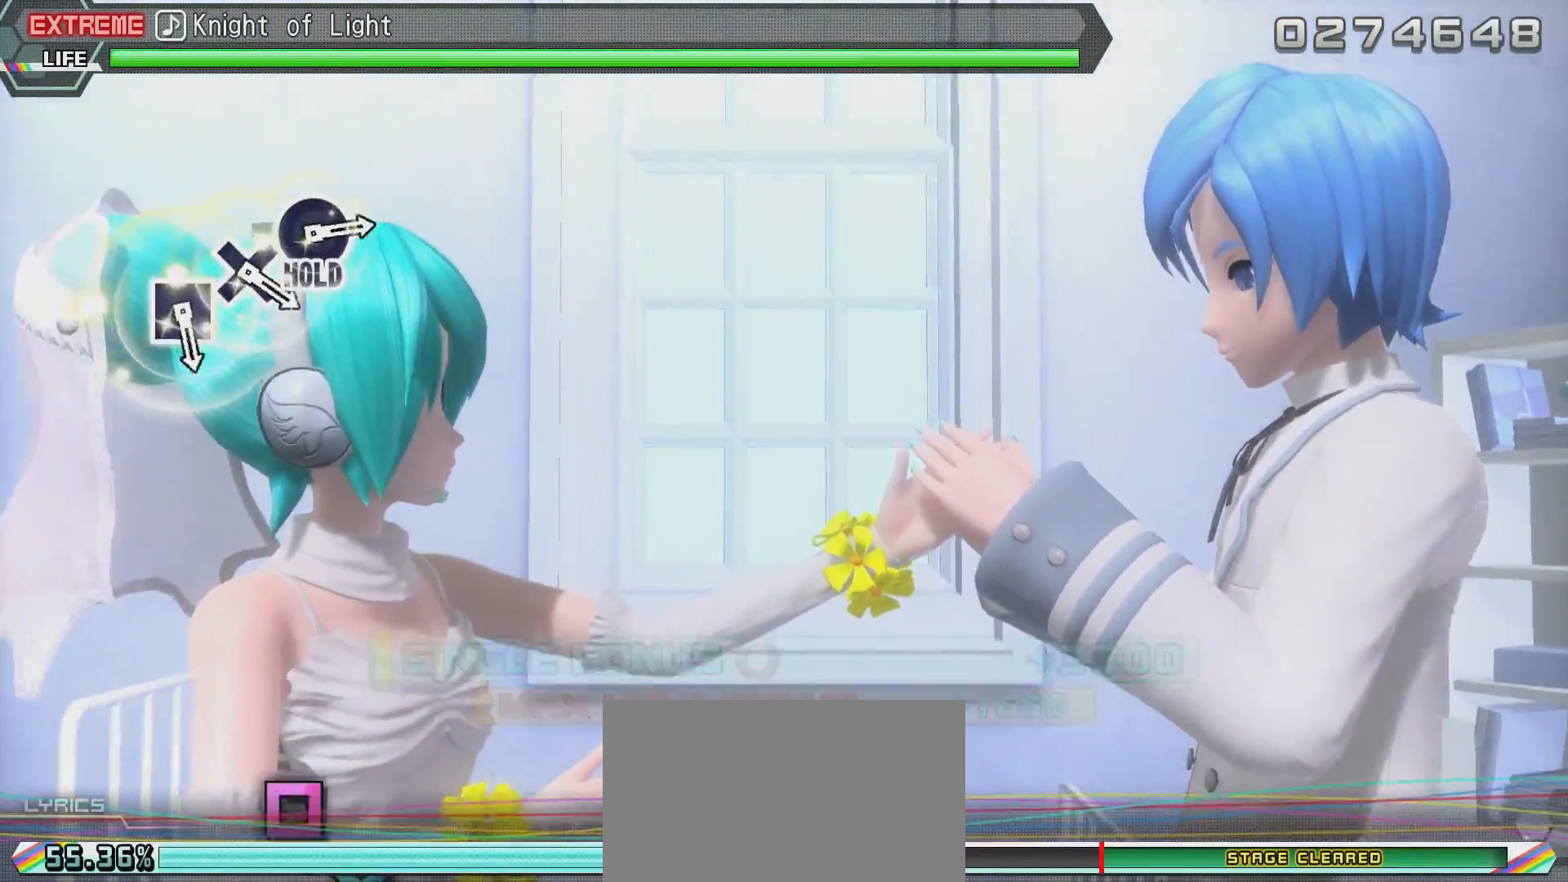
{"buttons": ["R2"], "left_stick": "center", "right_stick": "right", "events": [[184, "right_stick", "right"]]}
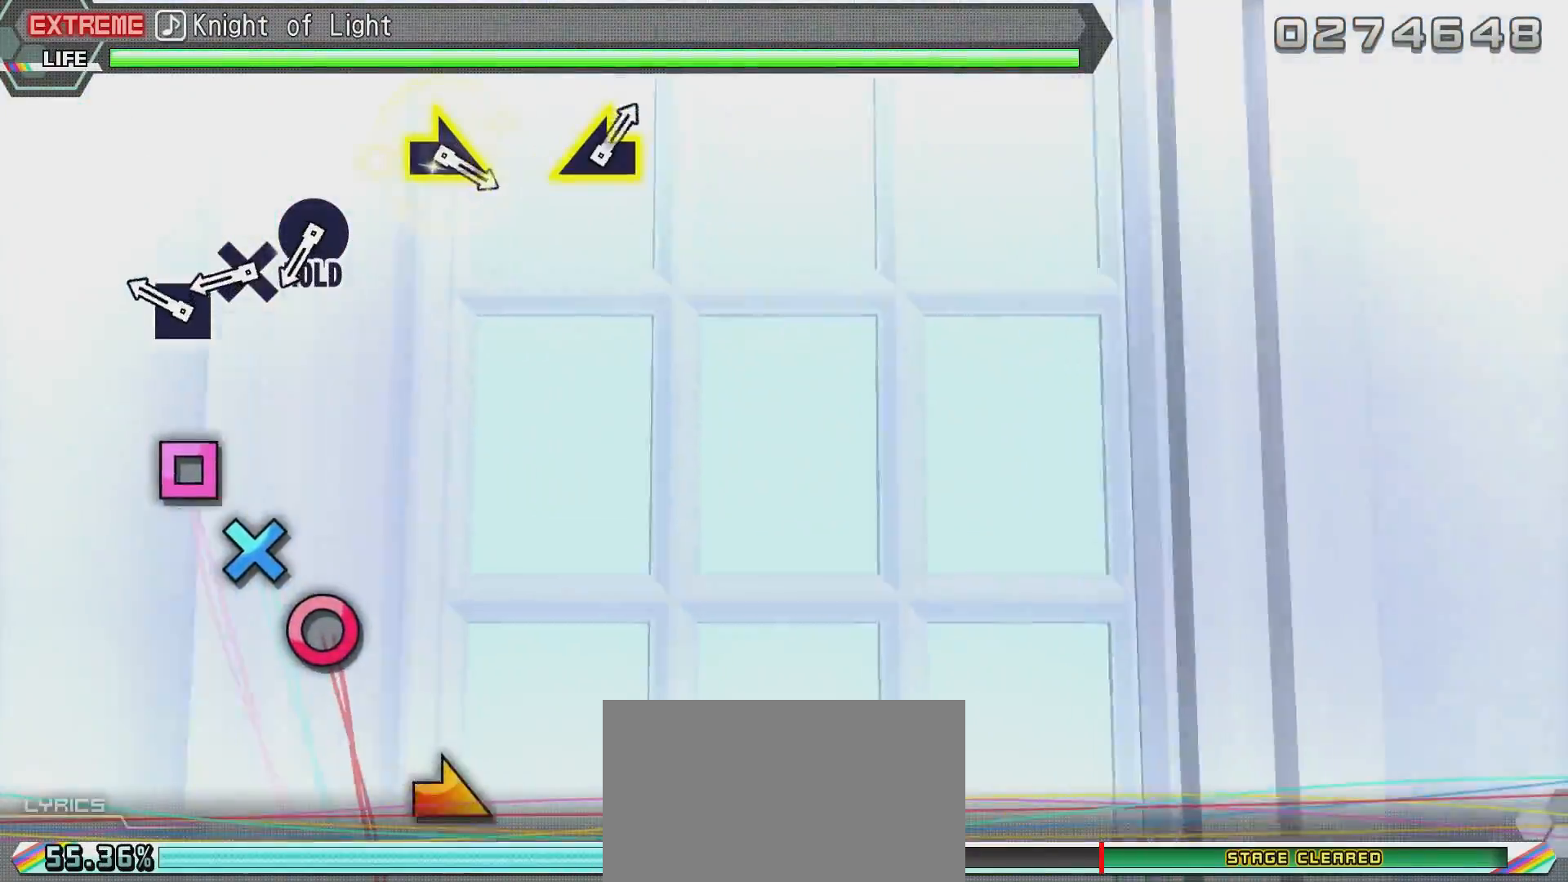
{"buttons": ["R2"], "left_stick": "center", "right_stick": "right", "events": []}
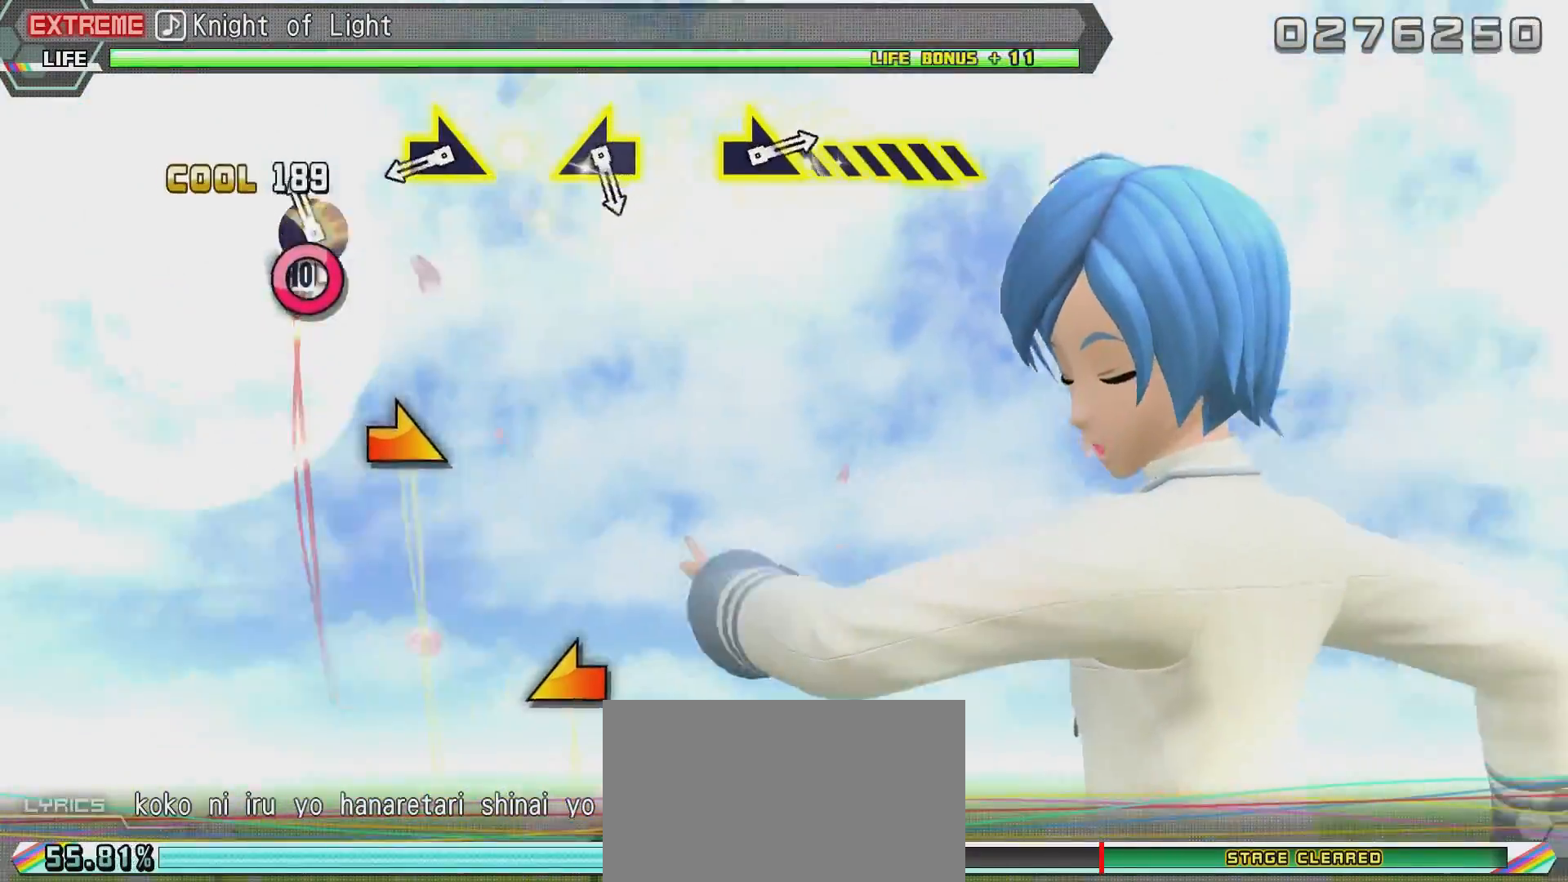
{"buttons": [], "left_stick": "center", "right_stick": "center", "events": [[84, "R2", "up"], [150, "right_stick", "center"]]}
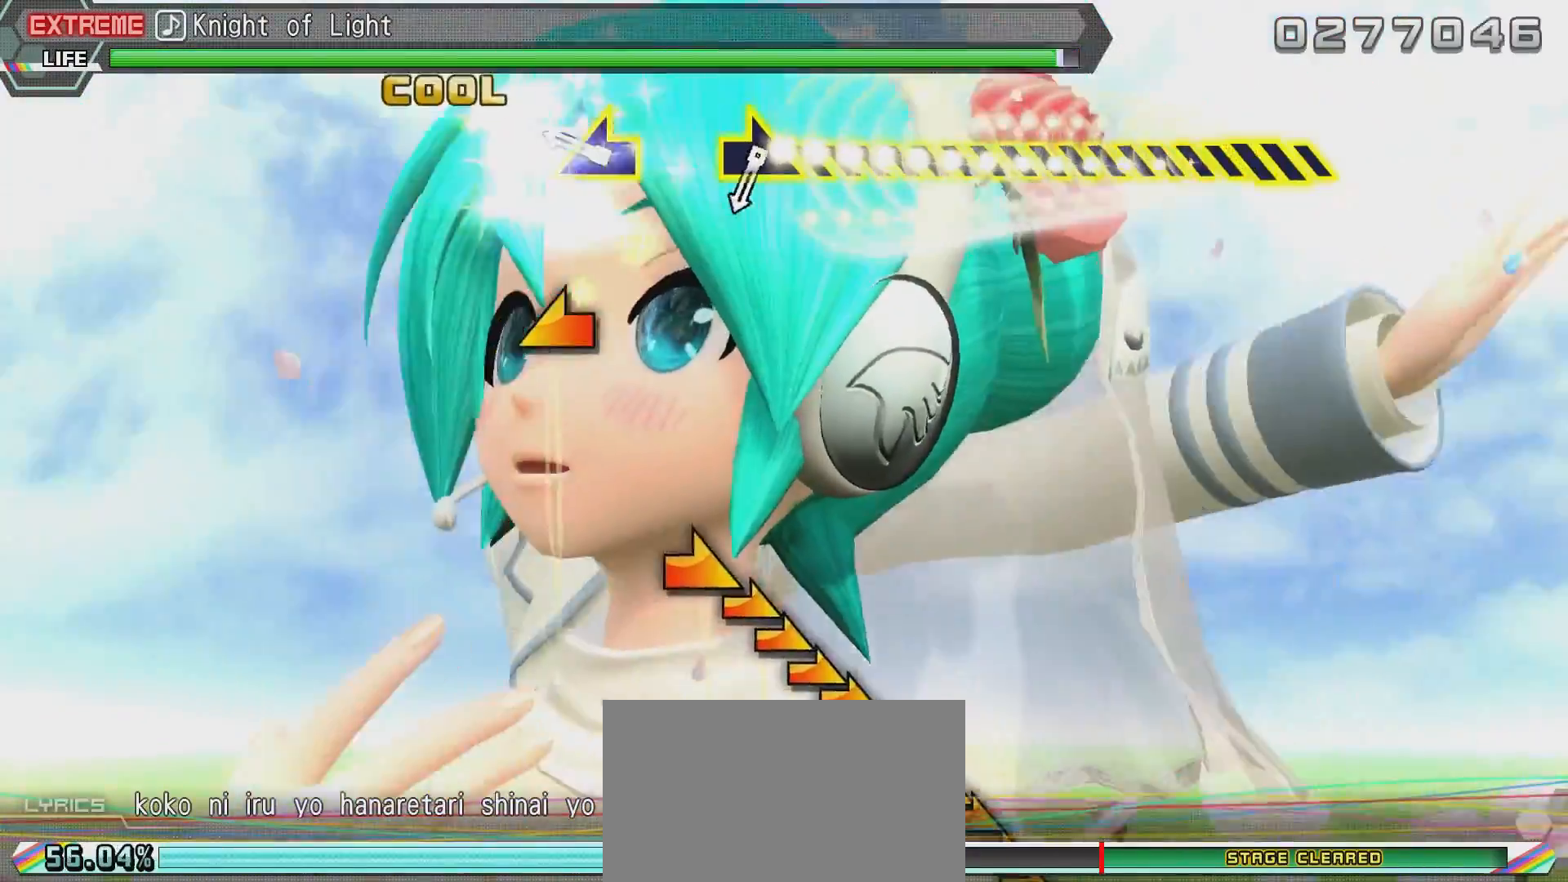
{"buttons": ["TRIANGLE"], "left_stick": "center", "right_stick": "center", "events": [[50, "CROSS", "down"], [150, "CROSS", "up"], [250, "SQUARE", "down"], [300, "SQUARE", "up"], [400, "TRIANGLE", "down"]]}
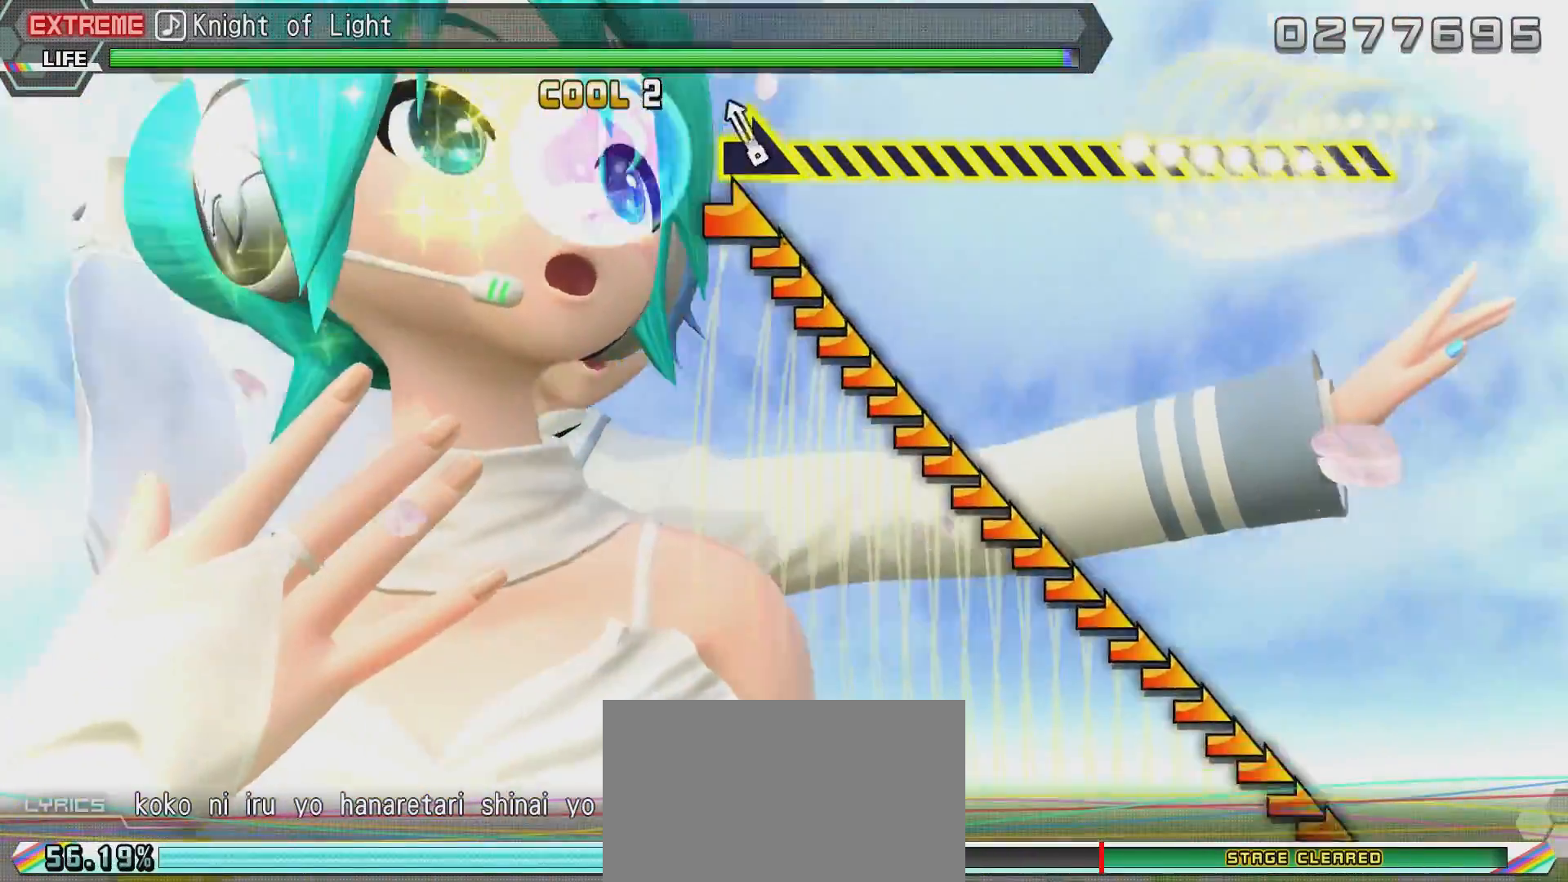
{"buttons": [], "left_stick": "center", "right_stick": "center", "events": [[100, "TRIANGLE", "up"], [250, "SQUARE", "down"], [351, "SQUARE", "up"]]}
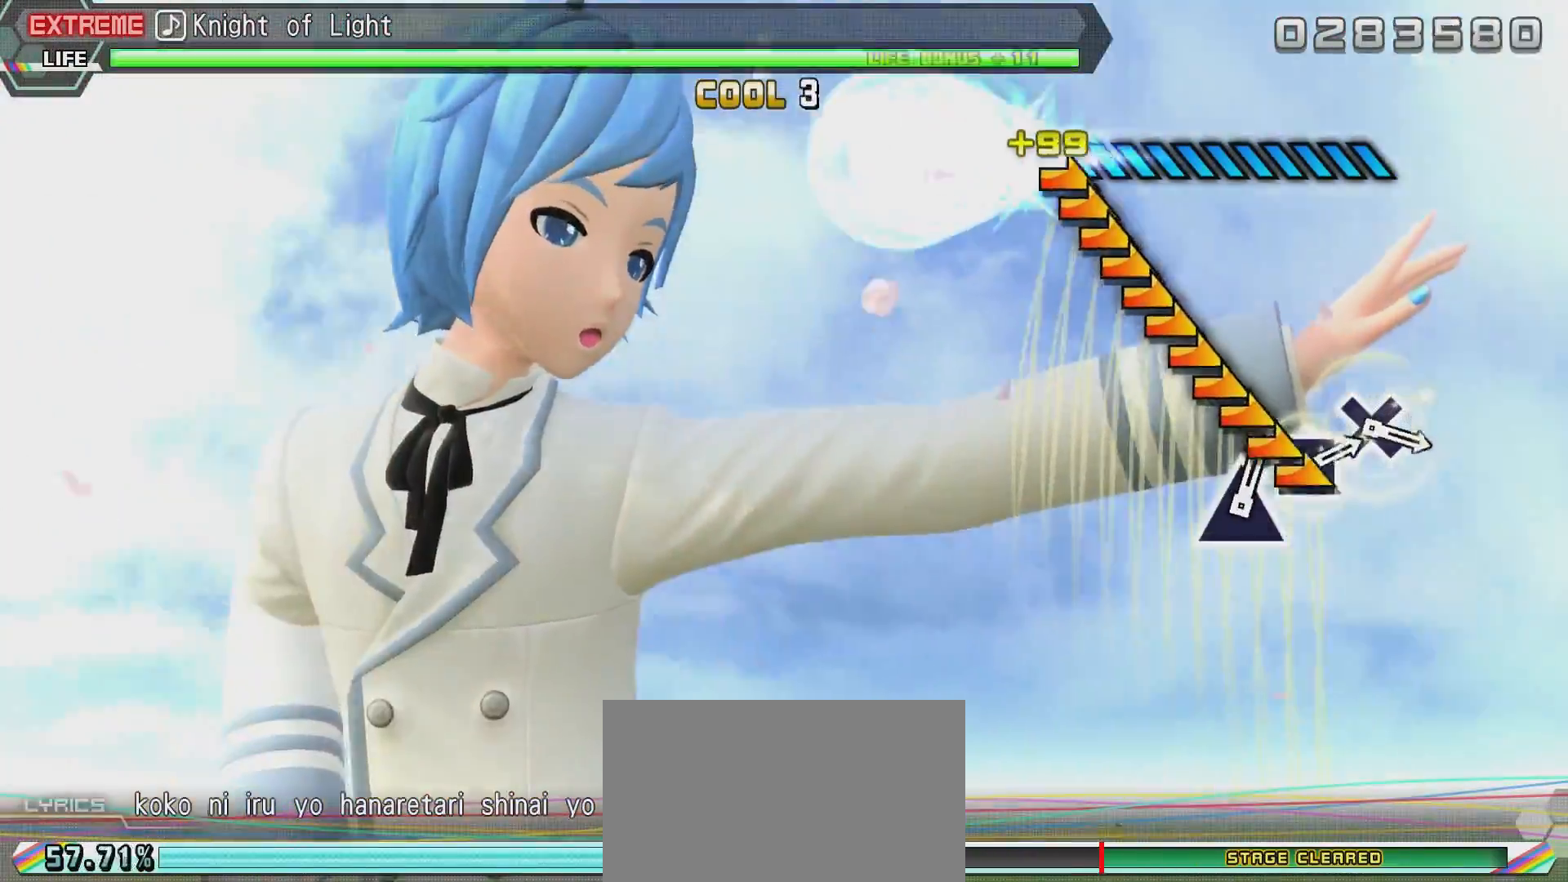
{"buttons": ["CIRCLE"], "left_stick": "center", "right_stick": "center", "events": [[50, "SQUARE", "down"], [150, "SQUARE", "up"], [417, "CIRCLE", "down"]]}
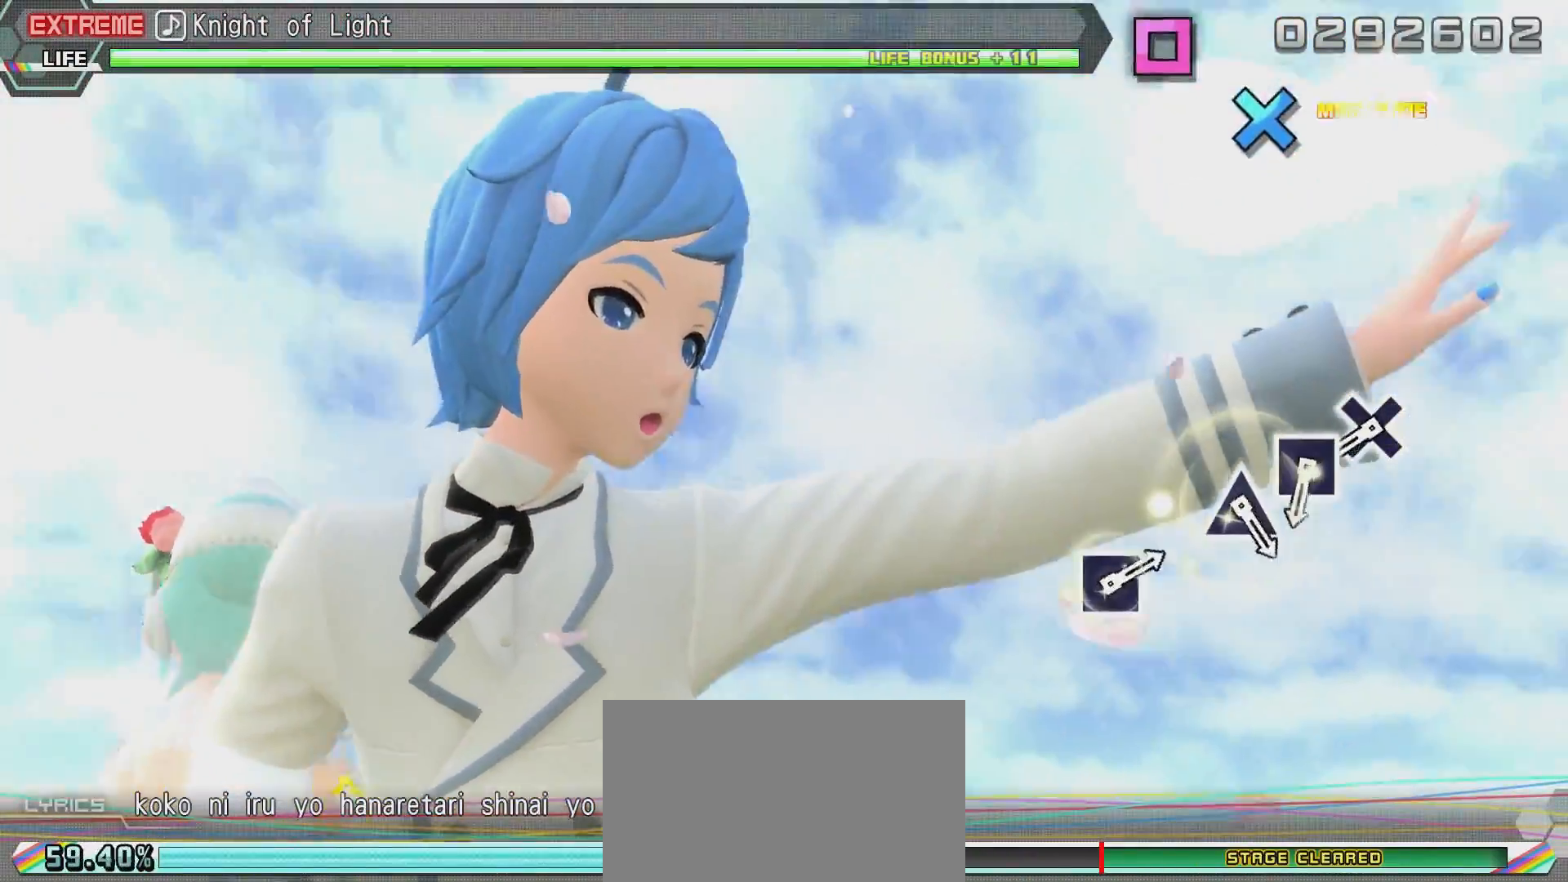
{"buttons": [], "left_stick": "center", "right_stick": "center", "events": [[17, "CIRCLE", "up"], [267, "CIRCLE", "down"], [267, "DPAD_DOWN", "down"], [367, "CIRCLE", "up"], [367, "DPAD_DOWN", "up"]]}
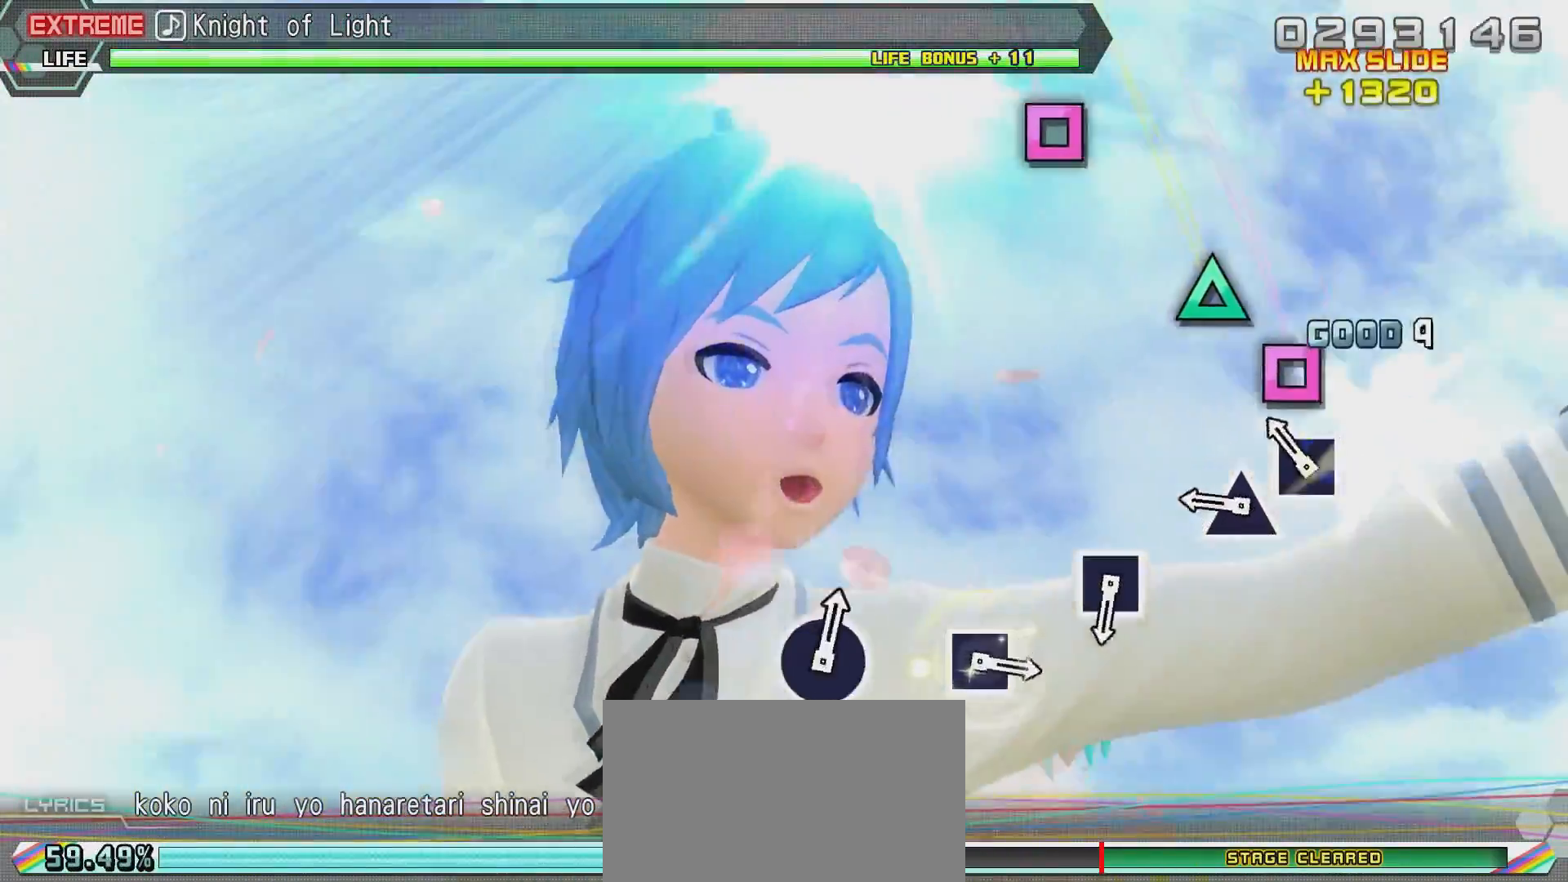
{"buttons": ["CIRCLE", "DPAD_UP"], "left_stick": "center", "right_stick": "center", "events": [[117, "CIRCLE", "down"], [117, "DPAD_LEFT", "down"], [217, "CIRCLE", "up"], [217, "DPAD_LEFT", "up"], [417, "CIRCLE", "down"], [417, "DPAD_UP", "down"]]}
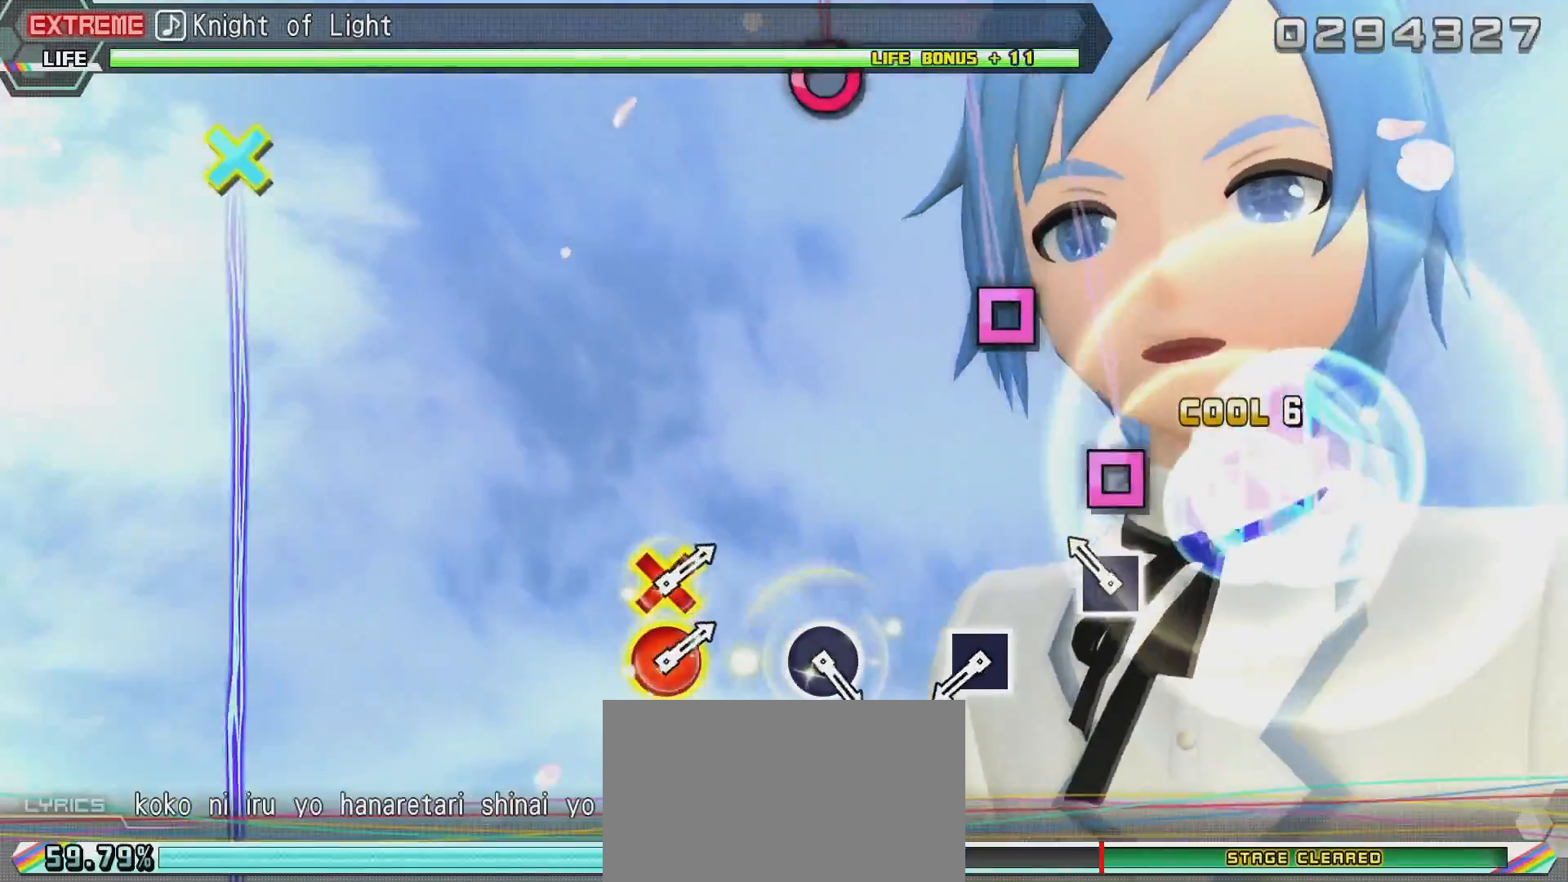
{"buttons": ["SQUARE"], "left_stick": "center", "right_stick": "center", "events": [[17, "DPAD_UP", "up"], [67, "CIRCLE", "up"], [267, "CROSS", "down"], [367, "CROSS", "up"], [467, "SQUARE", "down"]]}